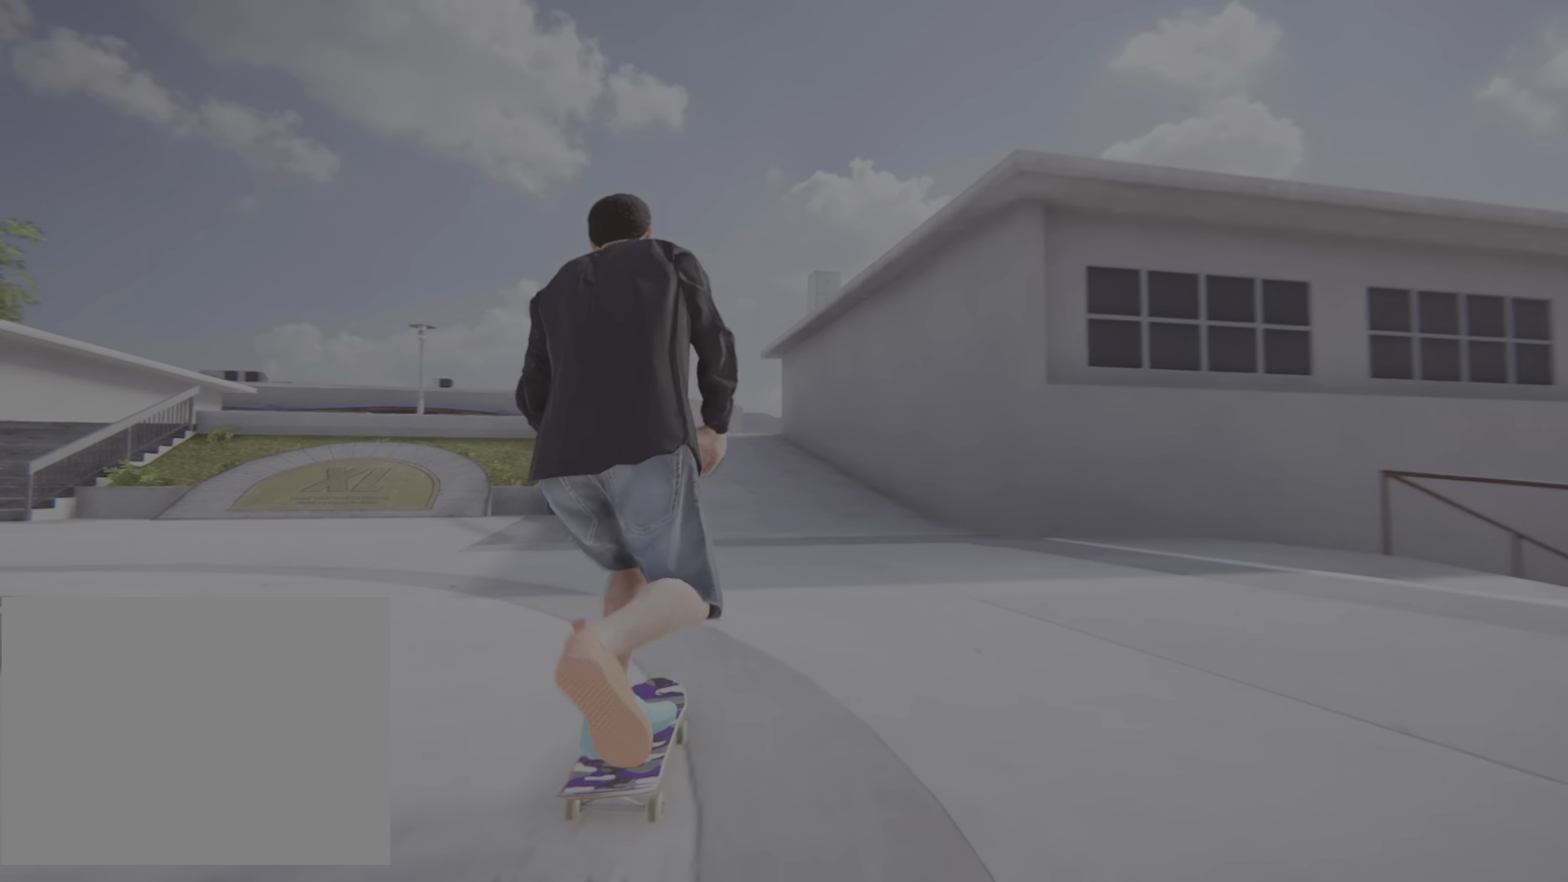
Gameplay with a controller (PlayStation layout); each line is a JSON object with the inputs held at the frame after it. "events" lists button and stick changes between this image and that frame as [ms after this image, input, new state], when the widget could be followed in between. Not read: L3 R3.
{"buttons": ["CROSS"], "left_stick": "center", "right_stick": "center", "events": []}
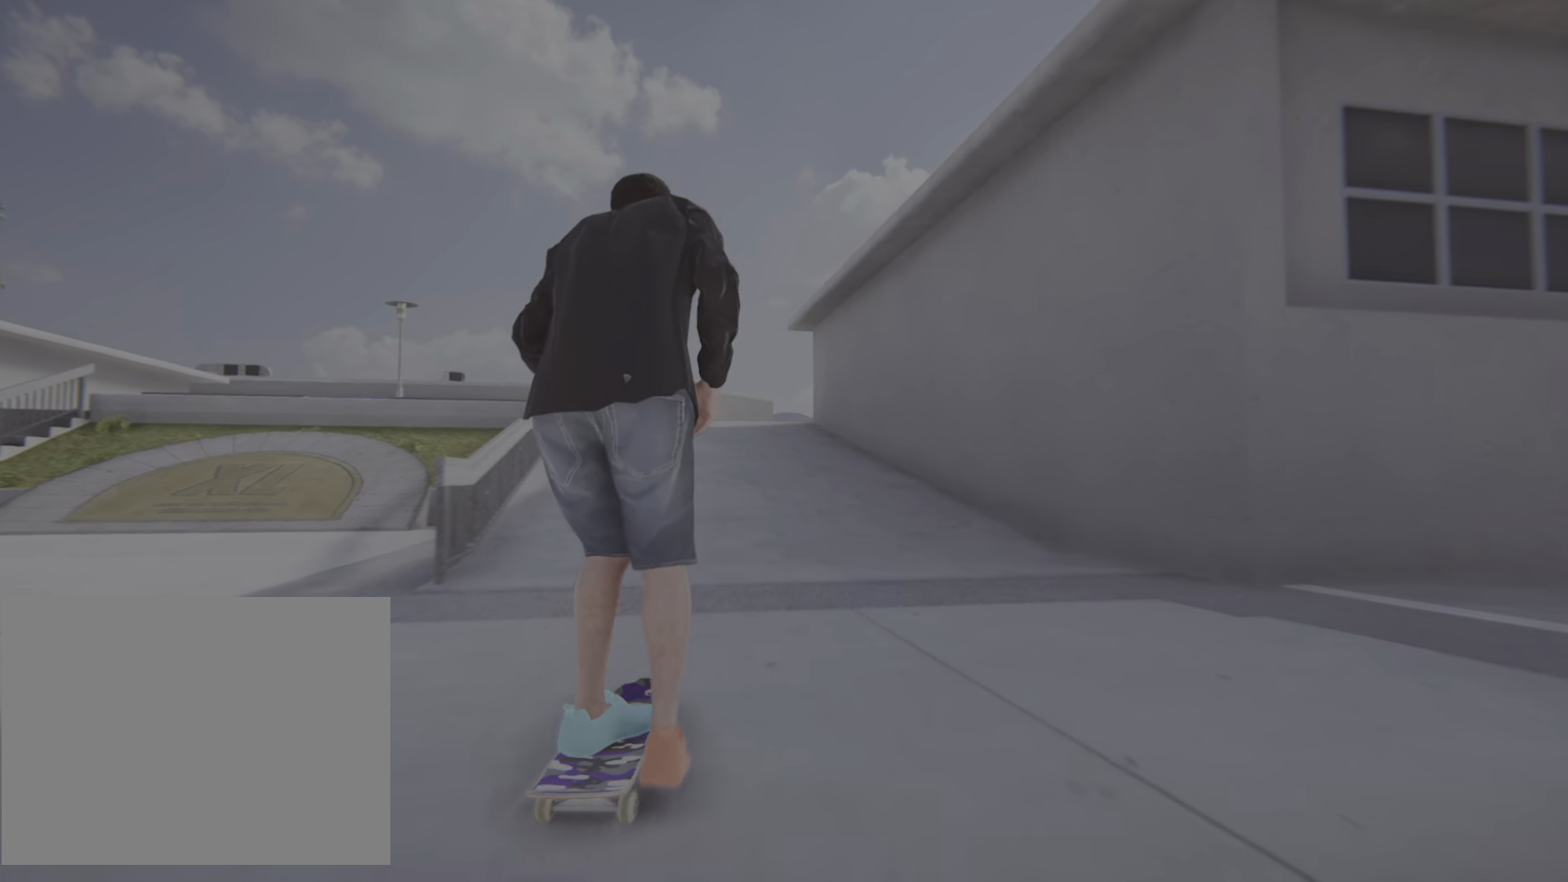
{"buttons": ["CROSS"], "left_stick": "center", "right_stick": "center"}
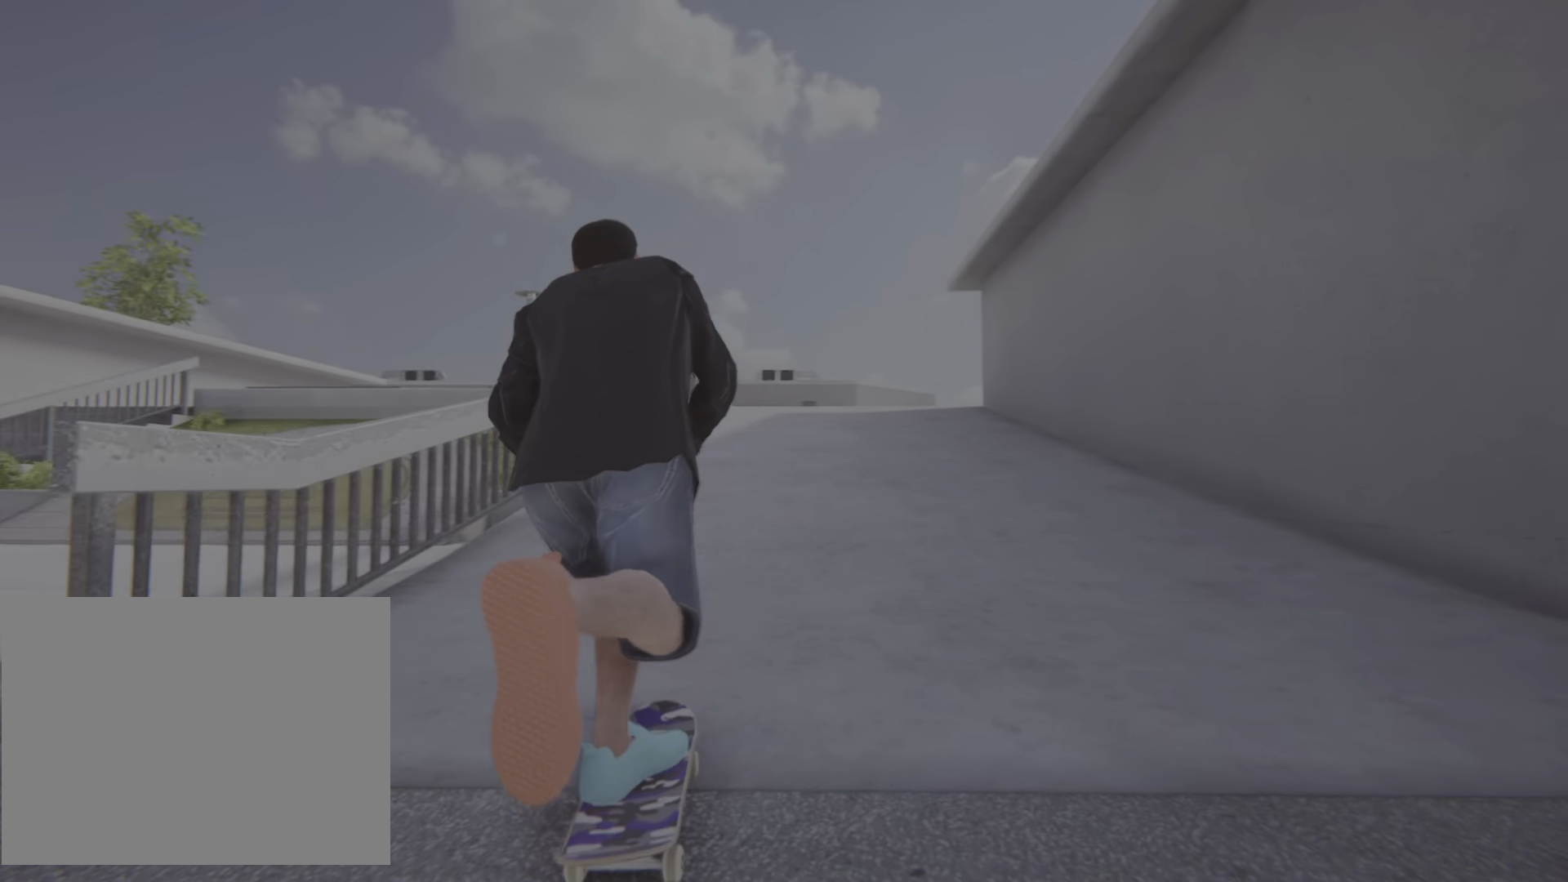
{"buttons": ["CROSS"], "left_stick": "center", "right_stick": "center", "events": []}
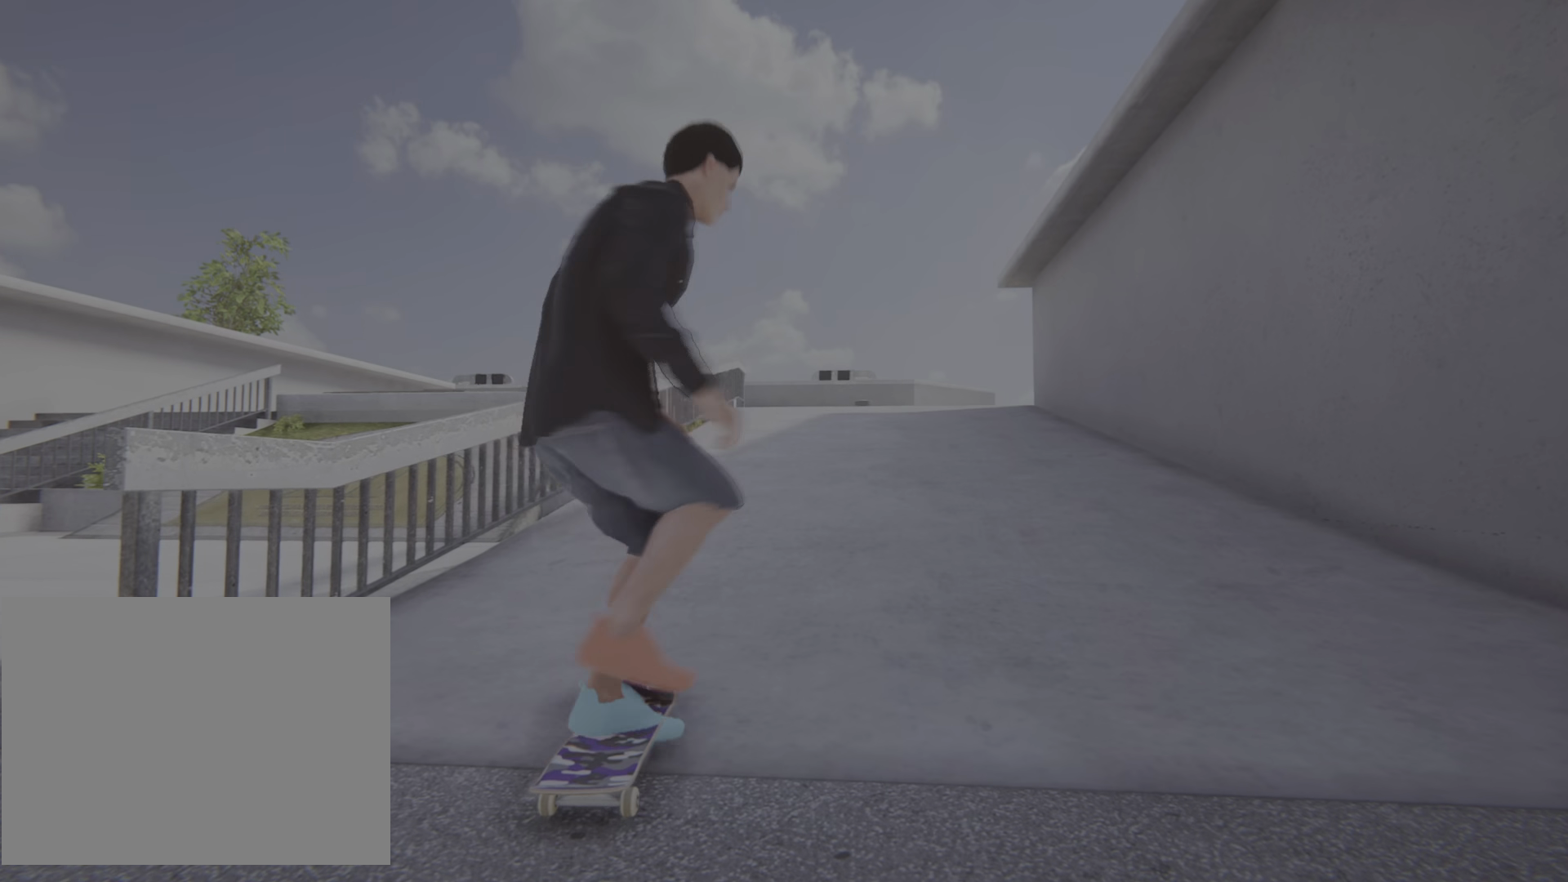
{"buttons": ["CROSS"], "left_stick": "center", "right_stick": "center"}
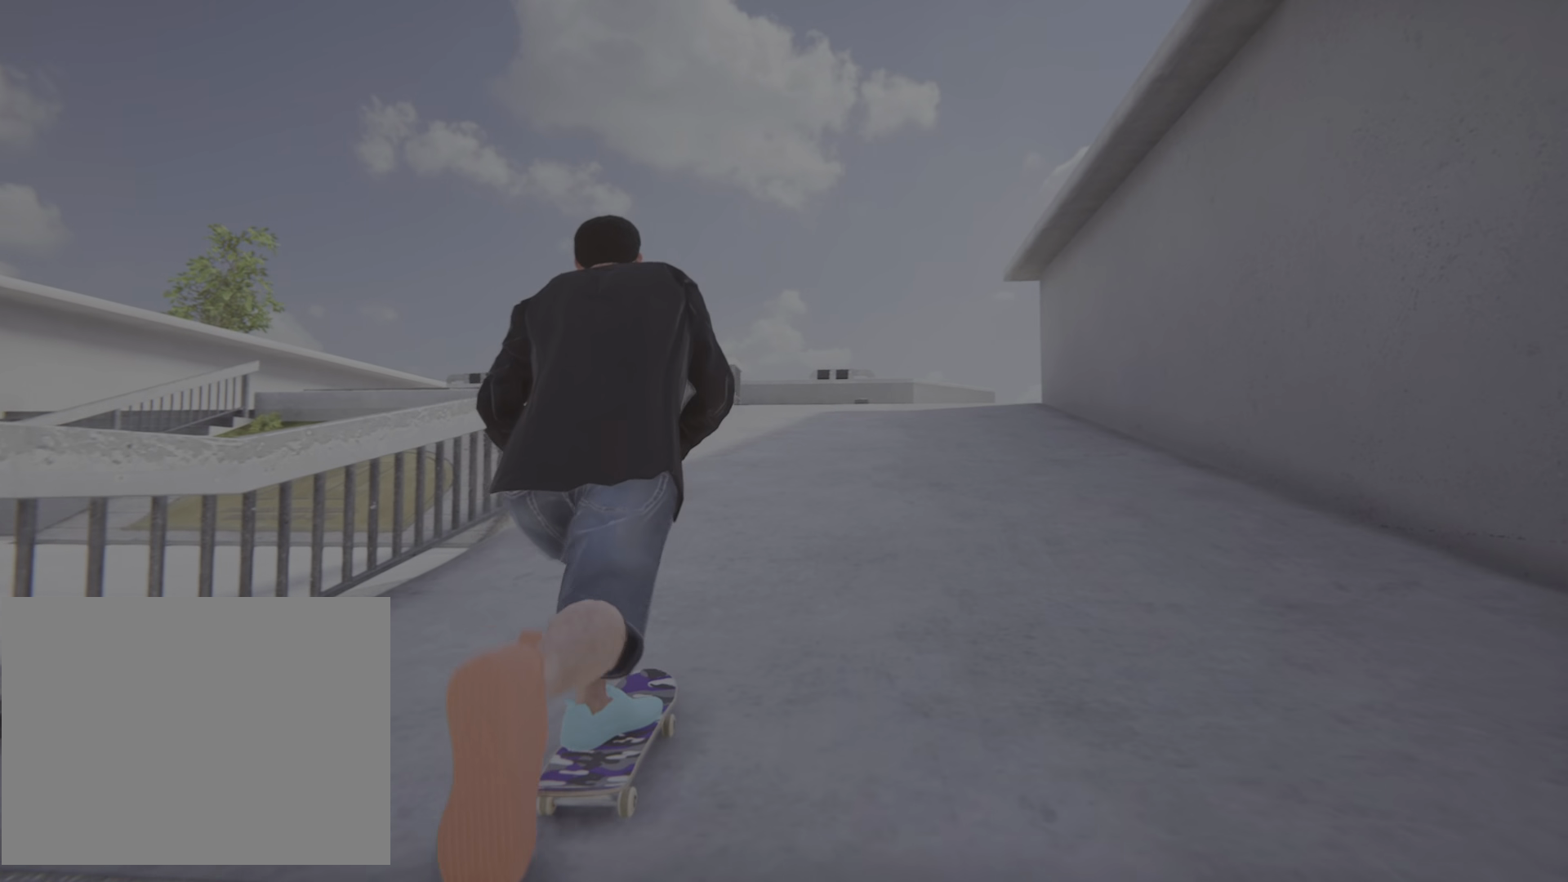
{"buttons": ["CROSS"], "left_stick": "center", "right_stick": "center", "events": [[67, "DPAD_LEFT", "down"], [117, "DPAD_LEFT", "up"]]}
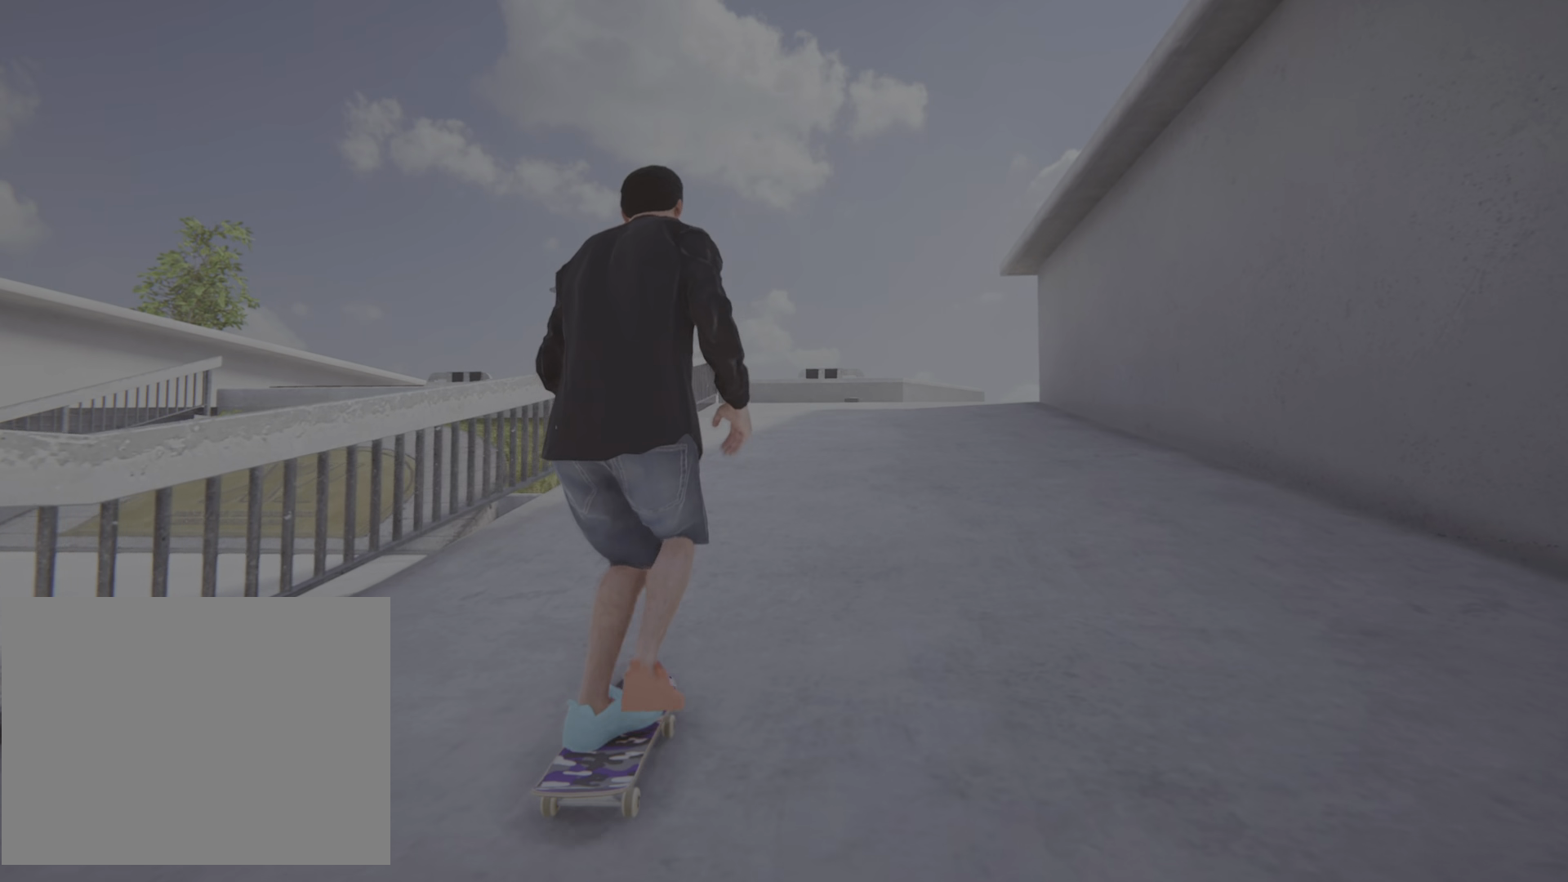
{"buttons": ["CROSS"], "left_stick": "center", "right_stick": "center"}
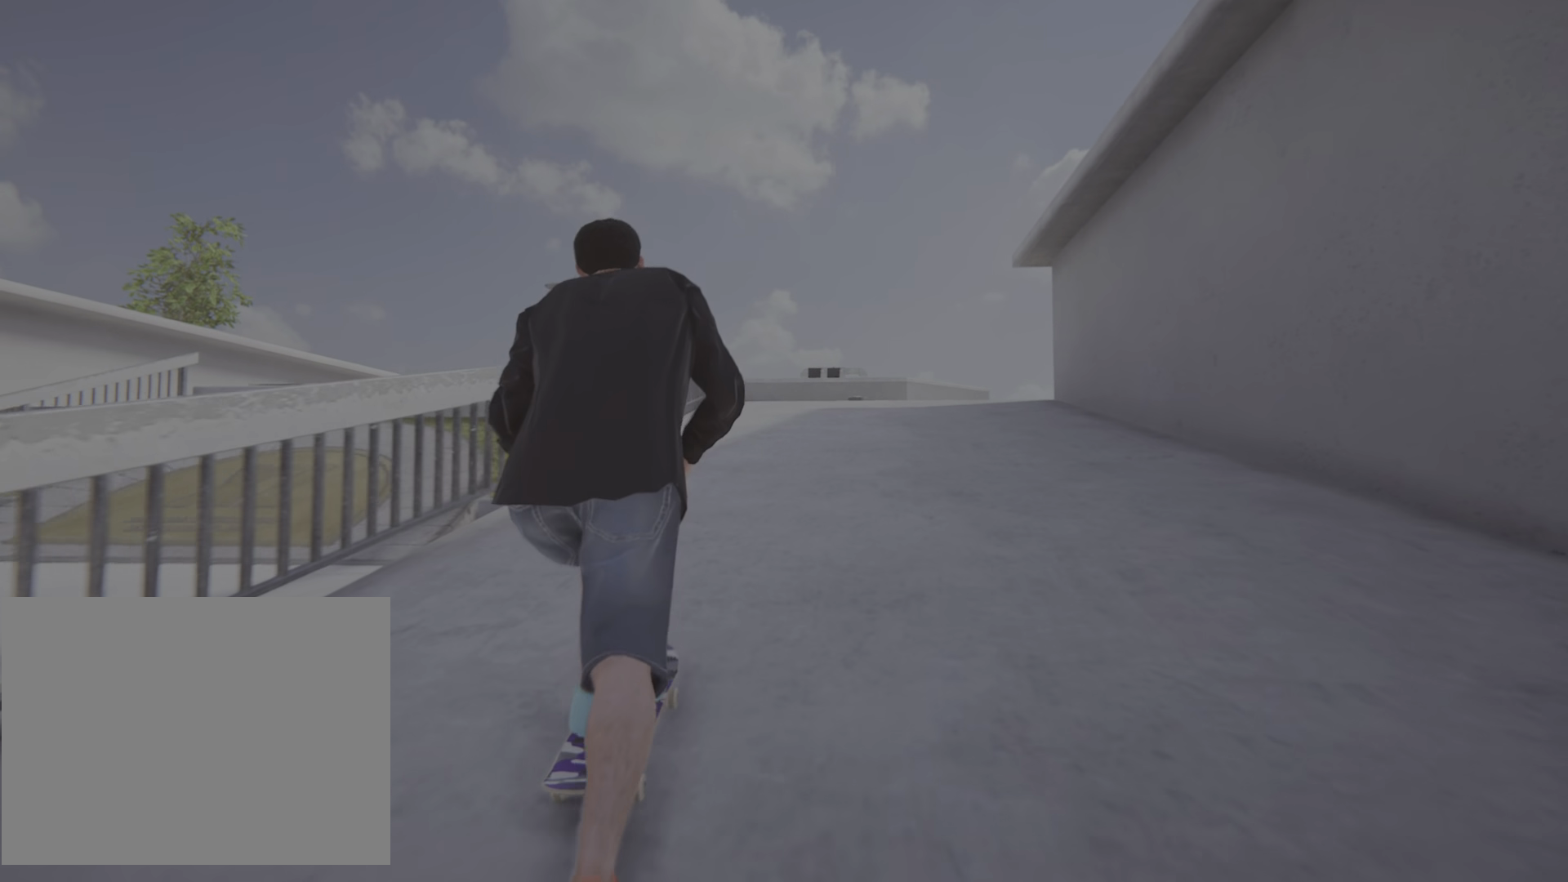
{"buttons": ["CROSS"], "left_stick": "center", "right_stick": "center", "events": []}
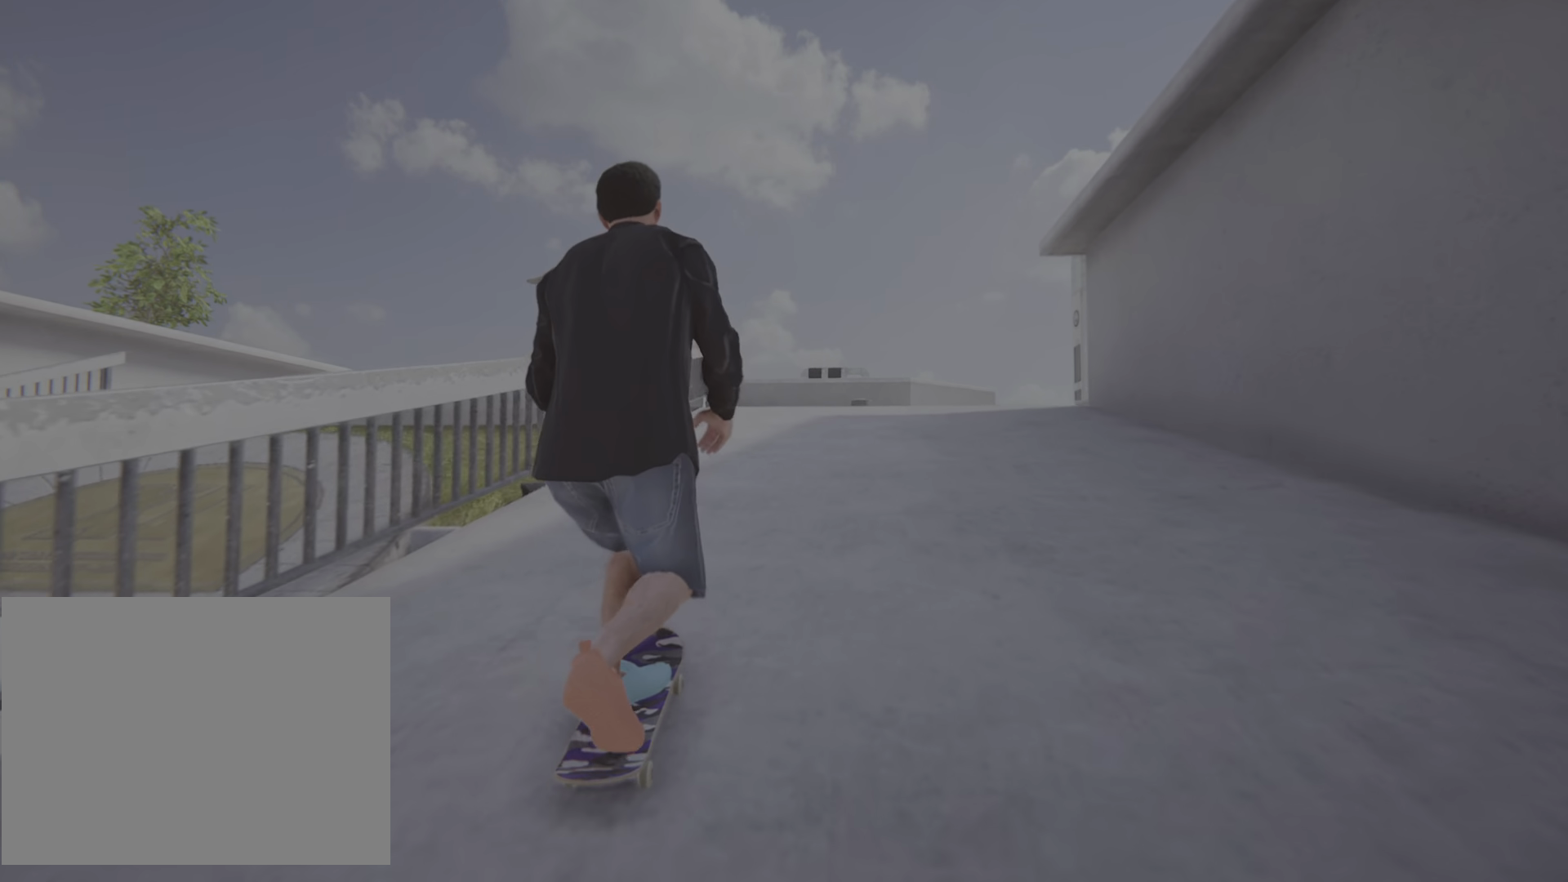
{"buttons": ["CROSS"], "left_stick": "center", "right_stick": "center", "events": []}
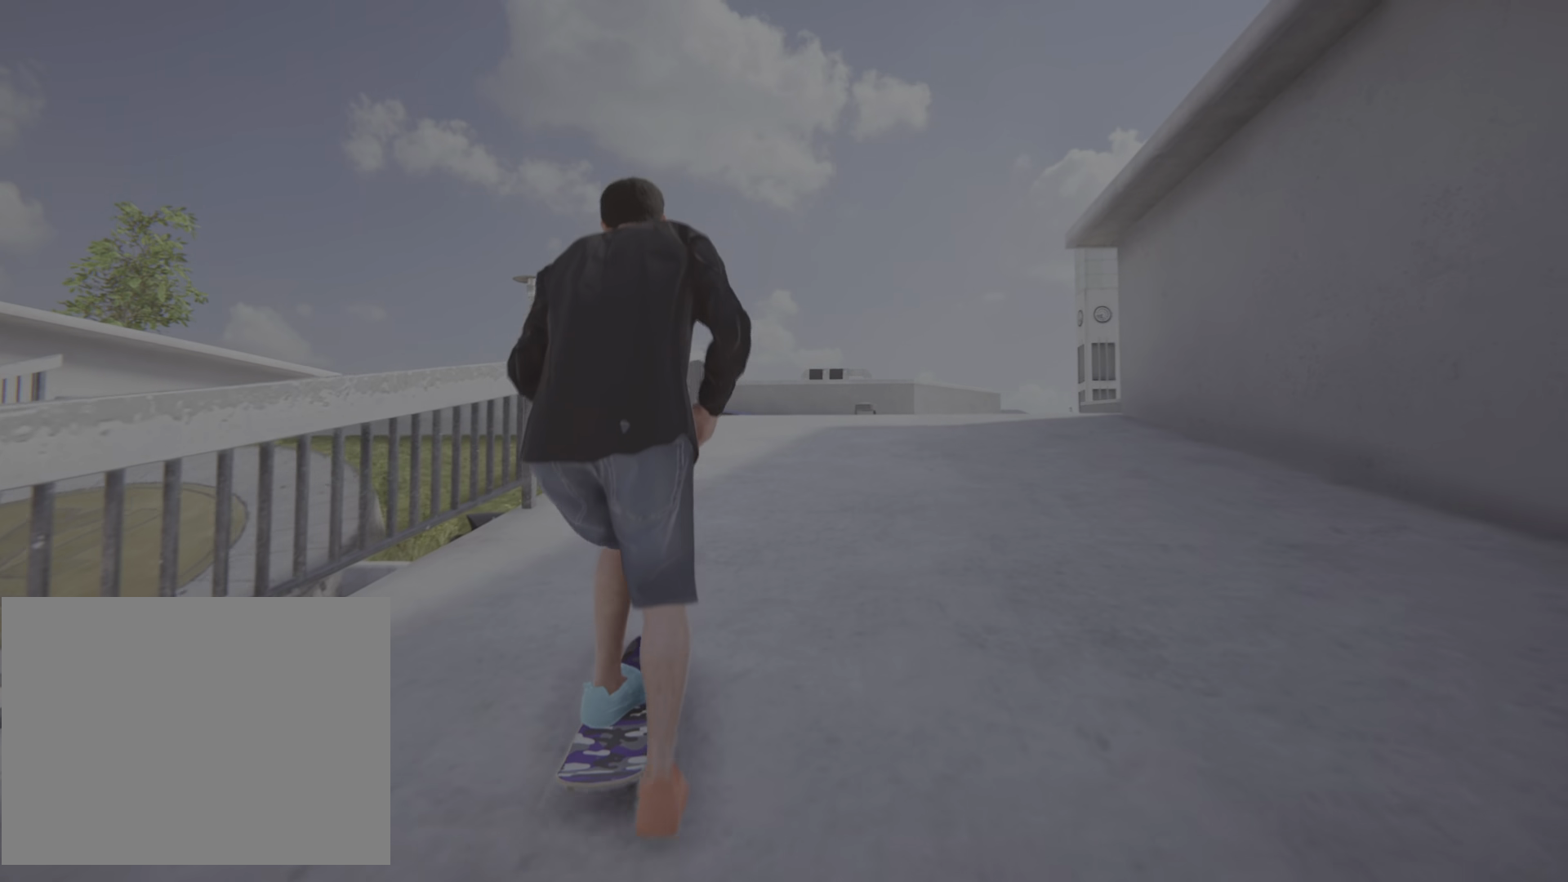
{"buttons": ["CROSS"], "left_stick": "center", "right_stick": "center", "events": [[150, "R2", "down"], [501, "R2", "up"]]}
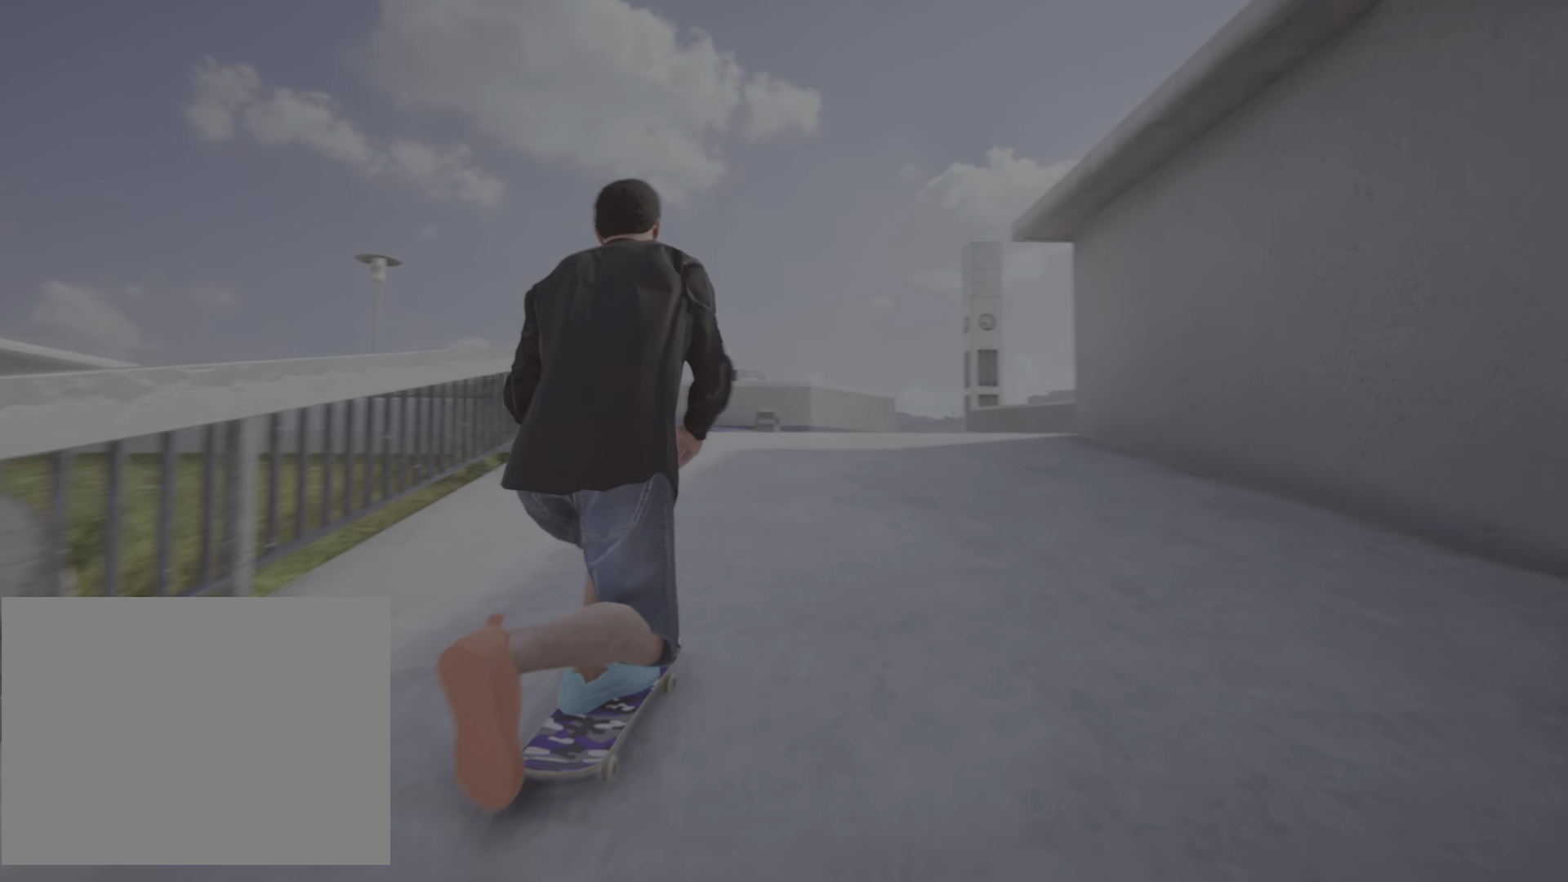
{"buttons": ["CROSS"], "left_stick": "center", "right_stick": "center", "events": []}
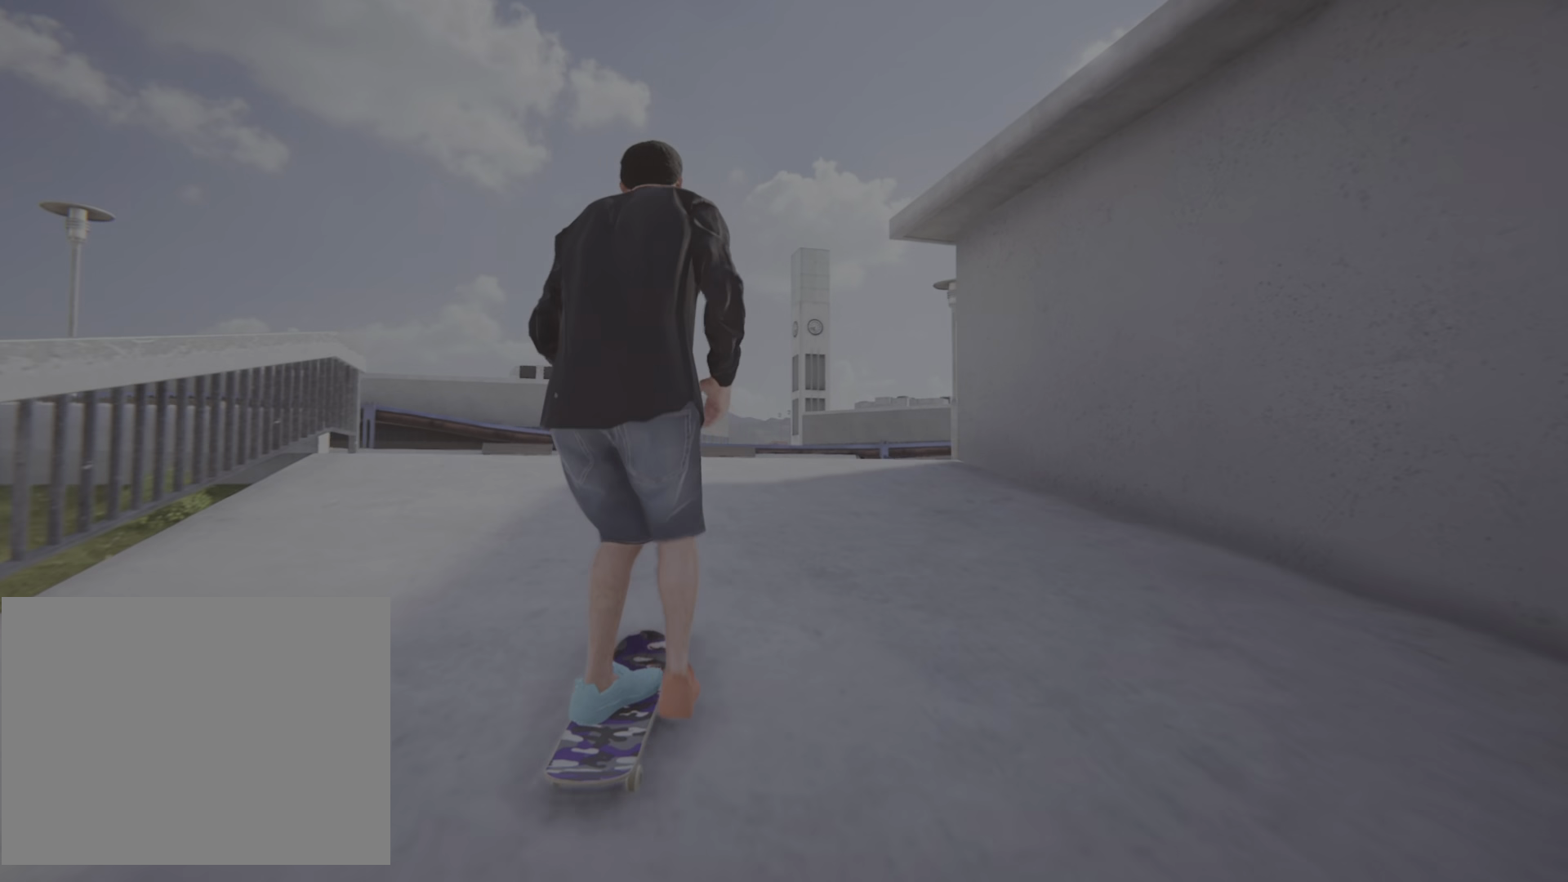
{"buttons": ["CROSS", "R2"], "left_stick": "center", "right_stick": "center", "events": [[251, "R2", "down"]]}
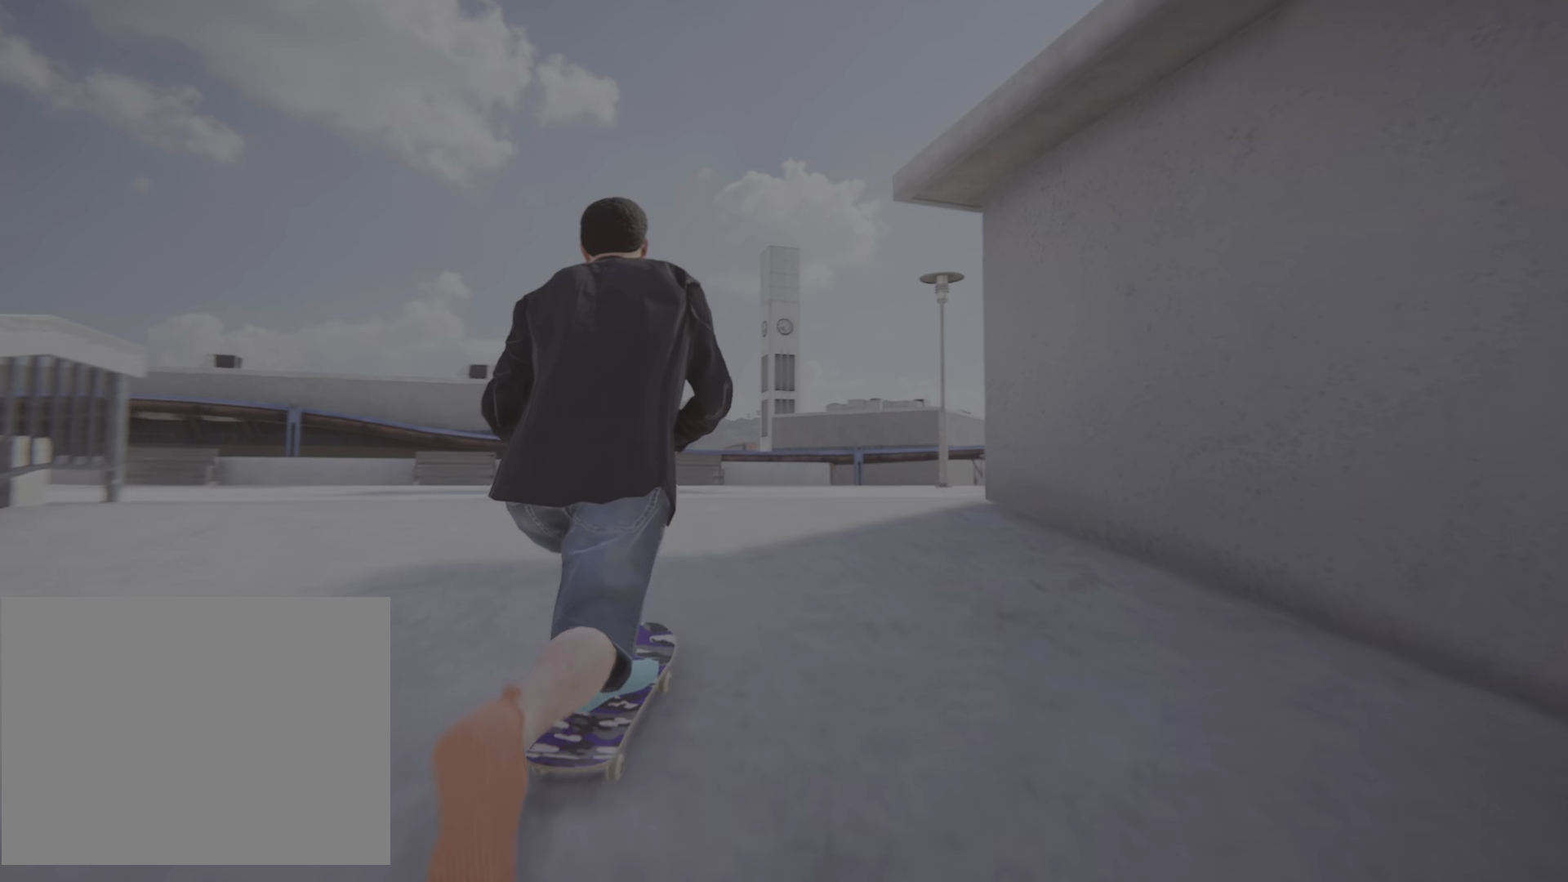
{"buttons": ["CROSS"], "left_stick": "center", "right_stick": "center", "events": [[17, "R2", "up"]]}
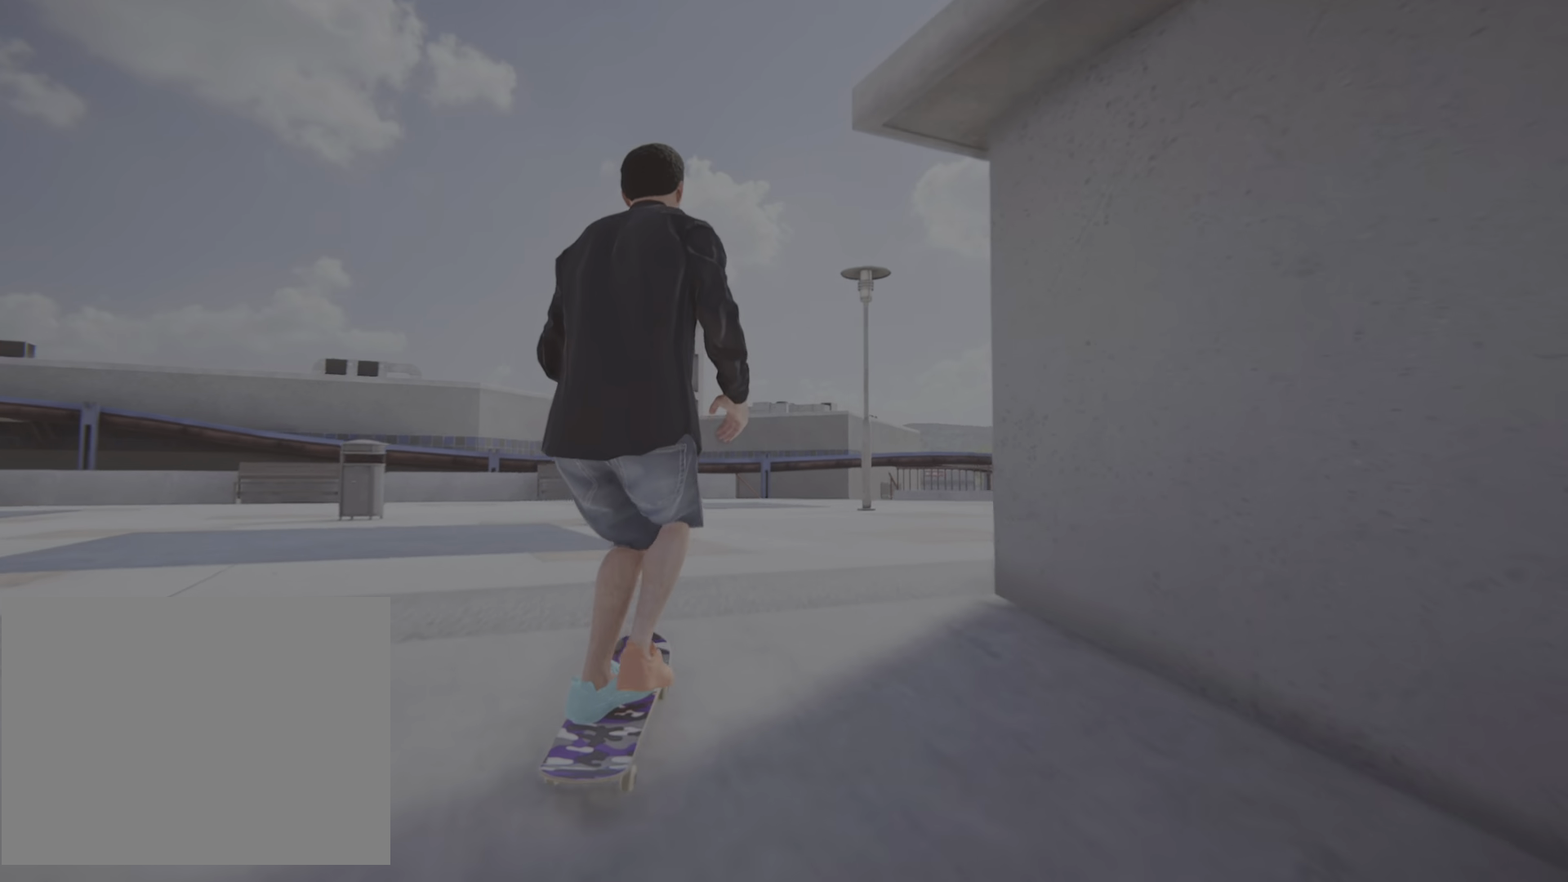
{"buttons": ["CROSS"], "left_stick": "center", "right_stick": "center", "events": []}
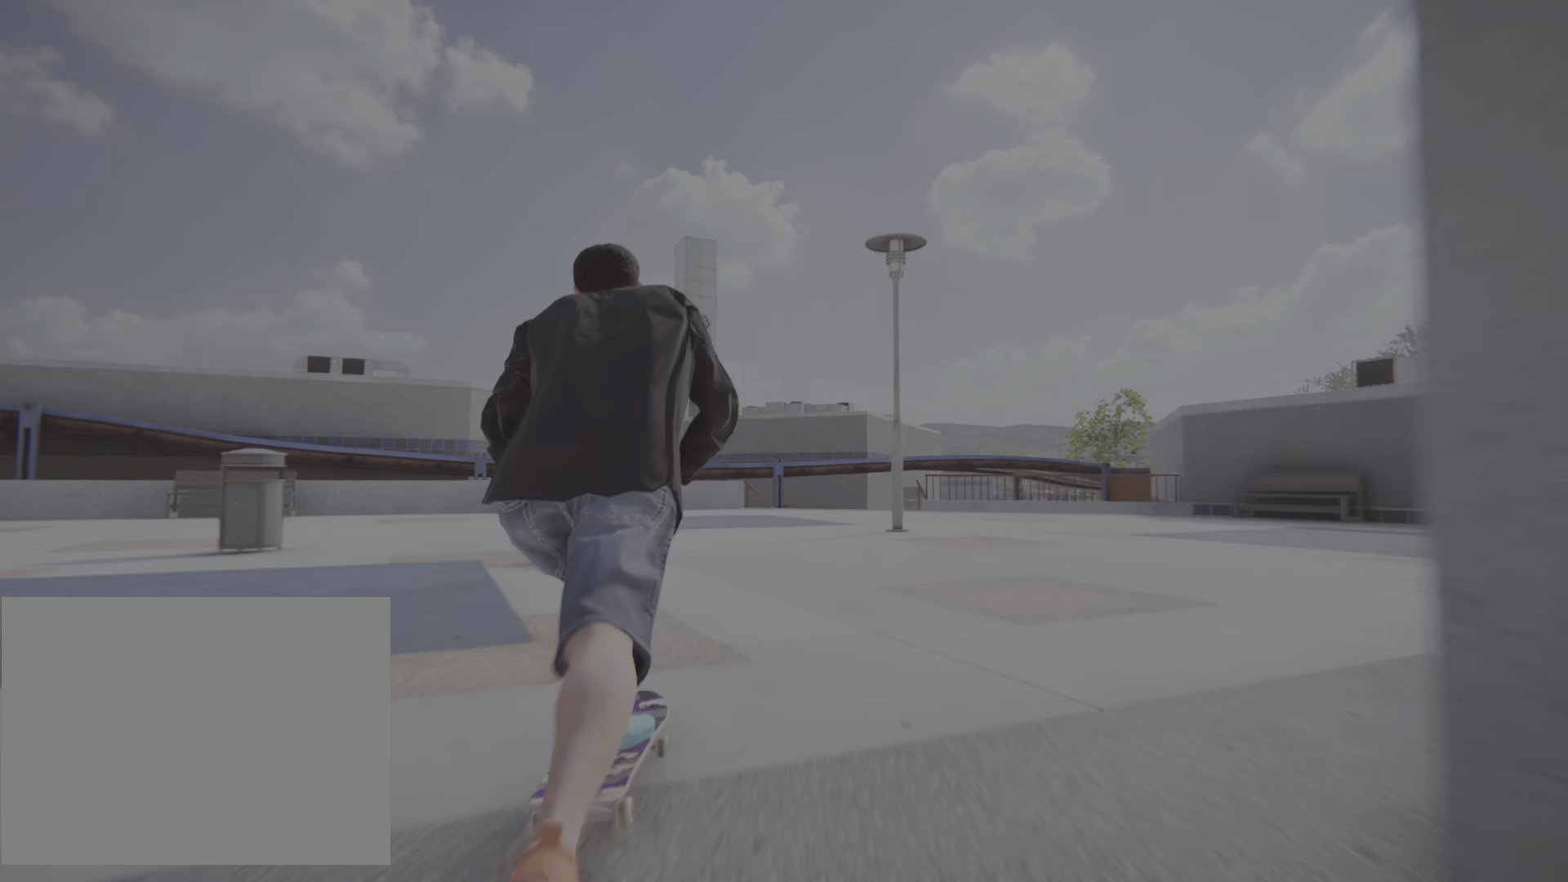
{"buttons": ["CROSS", "R2"], "left_stick": "center", "right_stick": "center", "events": [[100, "CROSS", "up"], [284, "CROSS", "down"], [451, "R2", "down"]]}
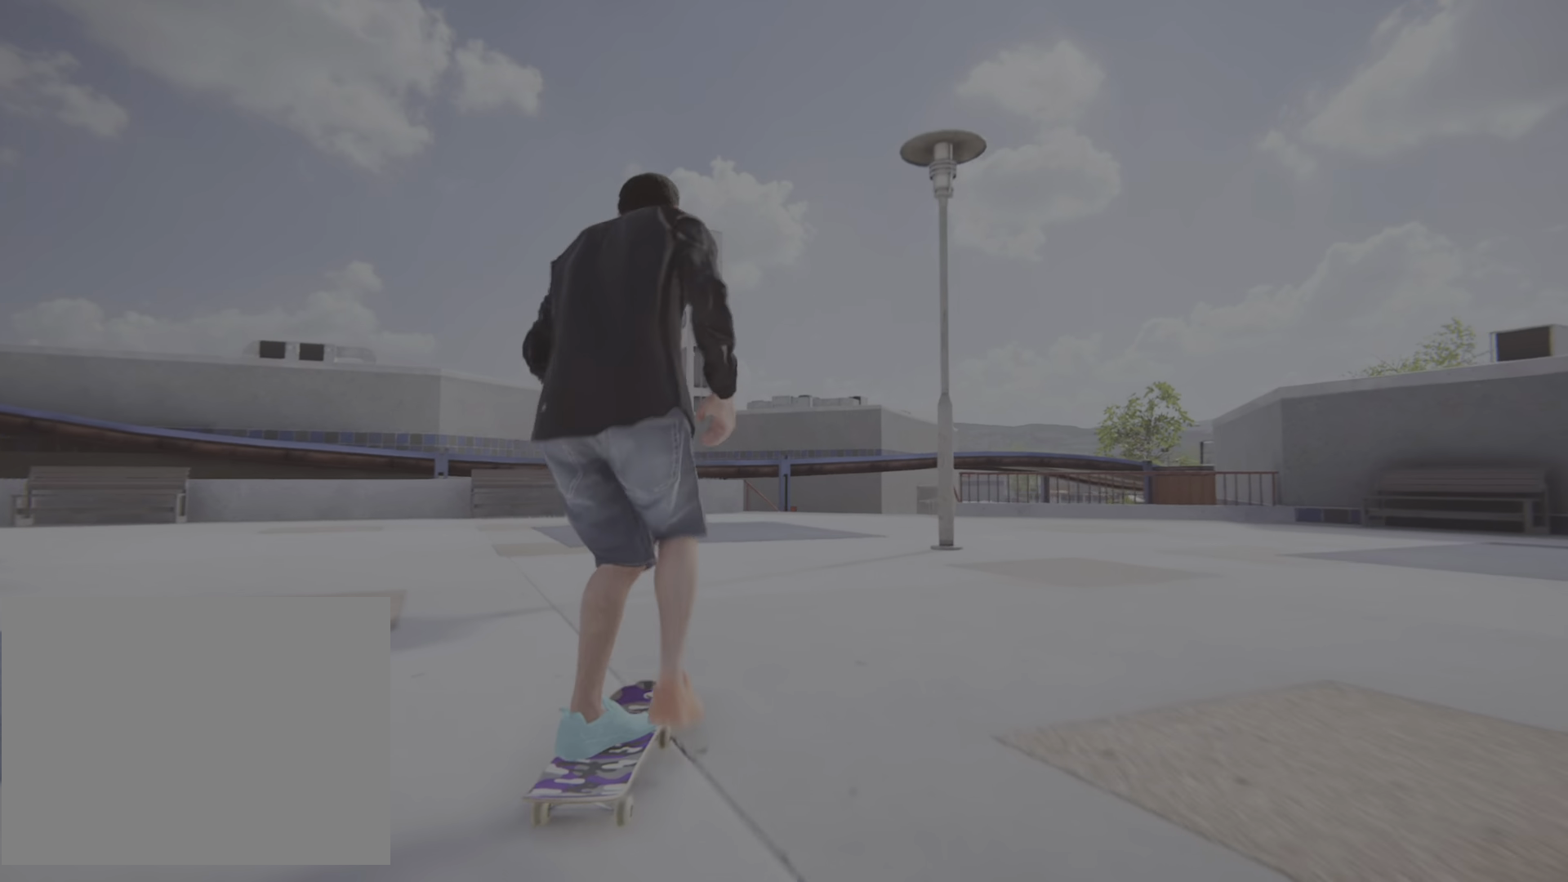
{"buttons": ["CROSS"], "left_stick": "center", "right_stick": "center", "events": [[267, "R2", "up"]]}
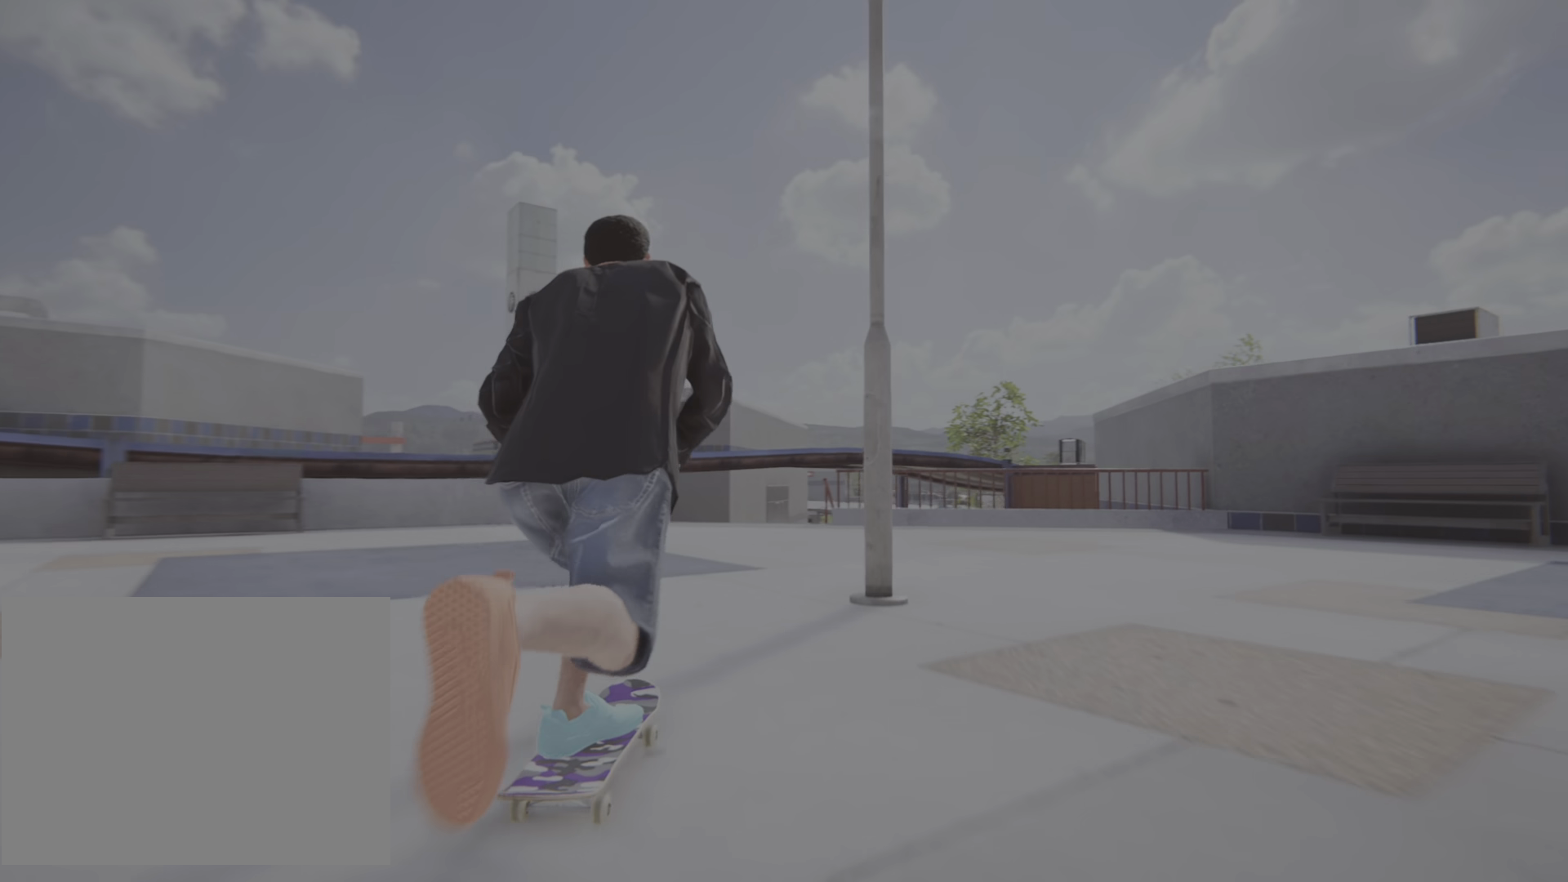
{"buttons": ["CROSS", "R2"], "left_stick": "center", "right_stick": "center", "events": [[100, "R2", "down"], [217, "R2", "up"], [367, "R2", "down"]]}
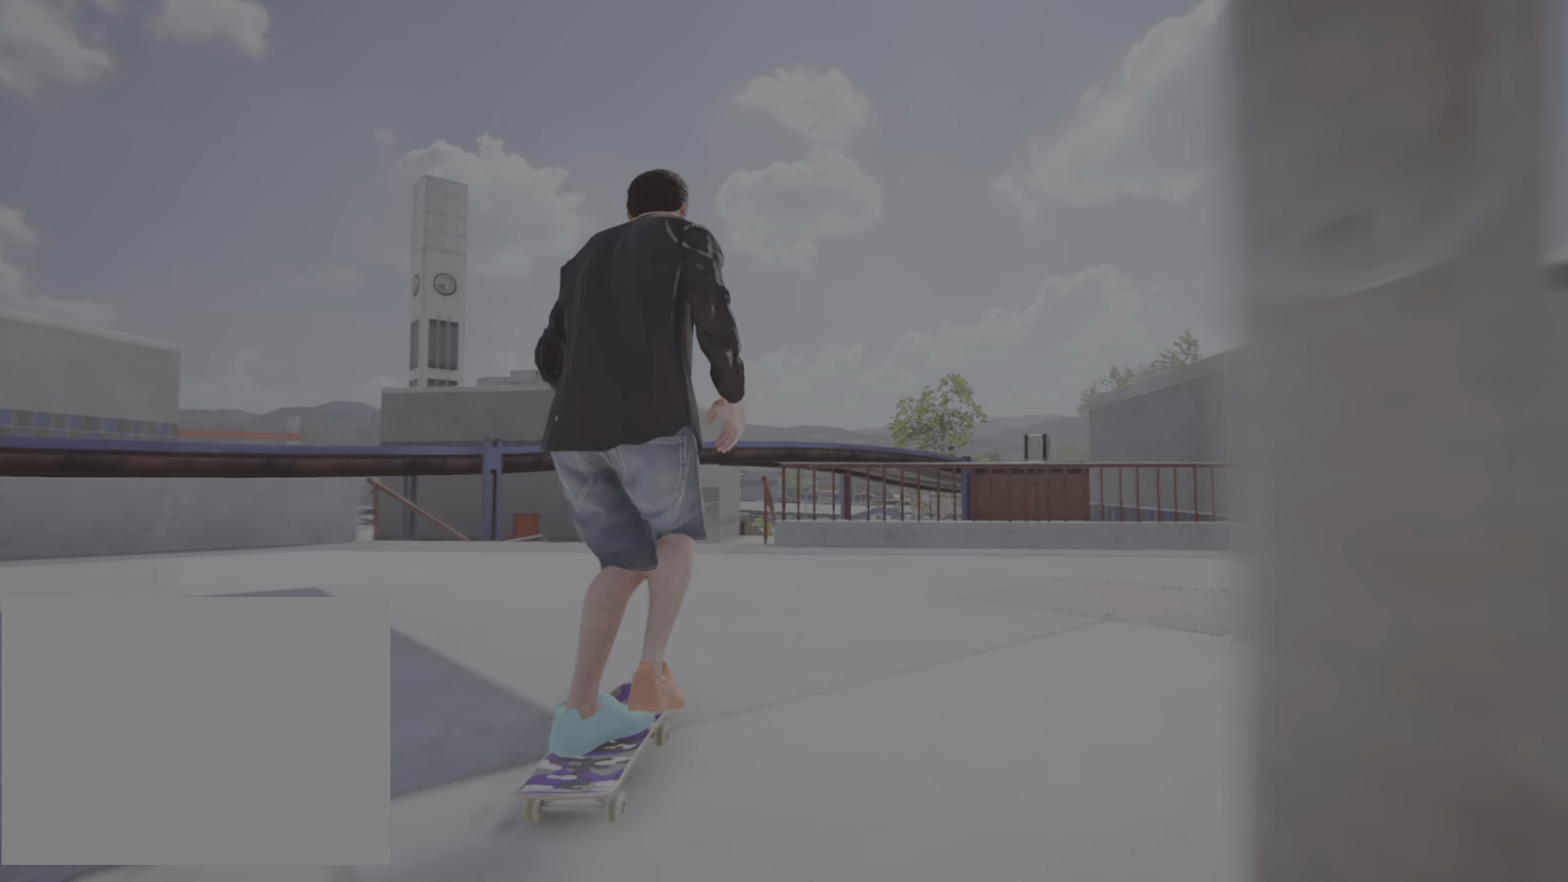
{"buttons": [], "left_stick": "center", "right_stick": "center", "events": [[33, "R2", "up"], [83, "CROSS", "up"], [250, "left_stick", "down"], [283, "right_stick", "down"], [450, "right_stick", "center"], [467, "left_stick", "center"]]}
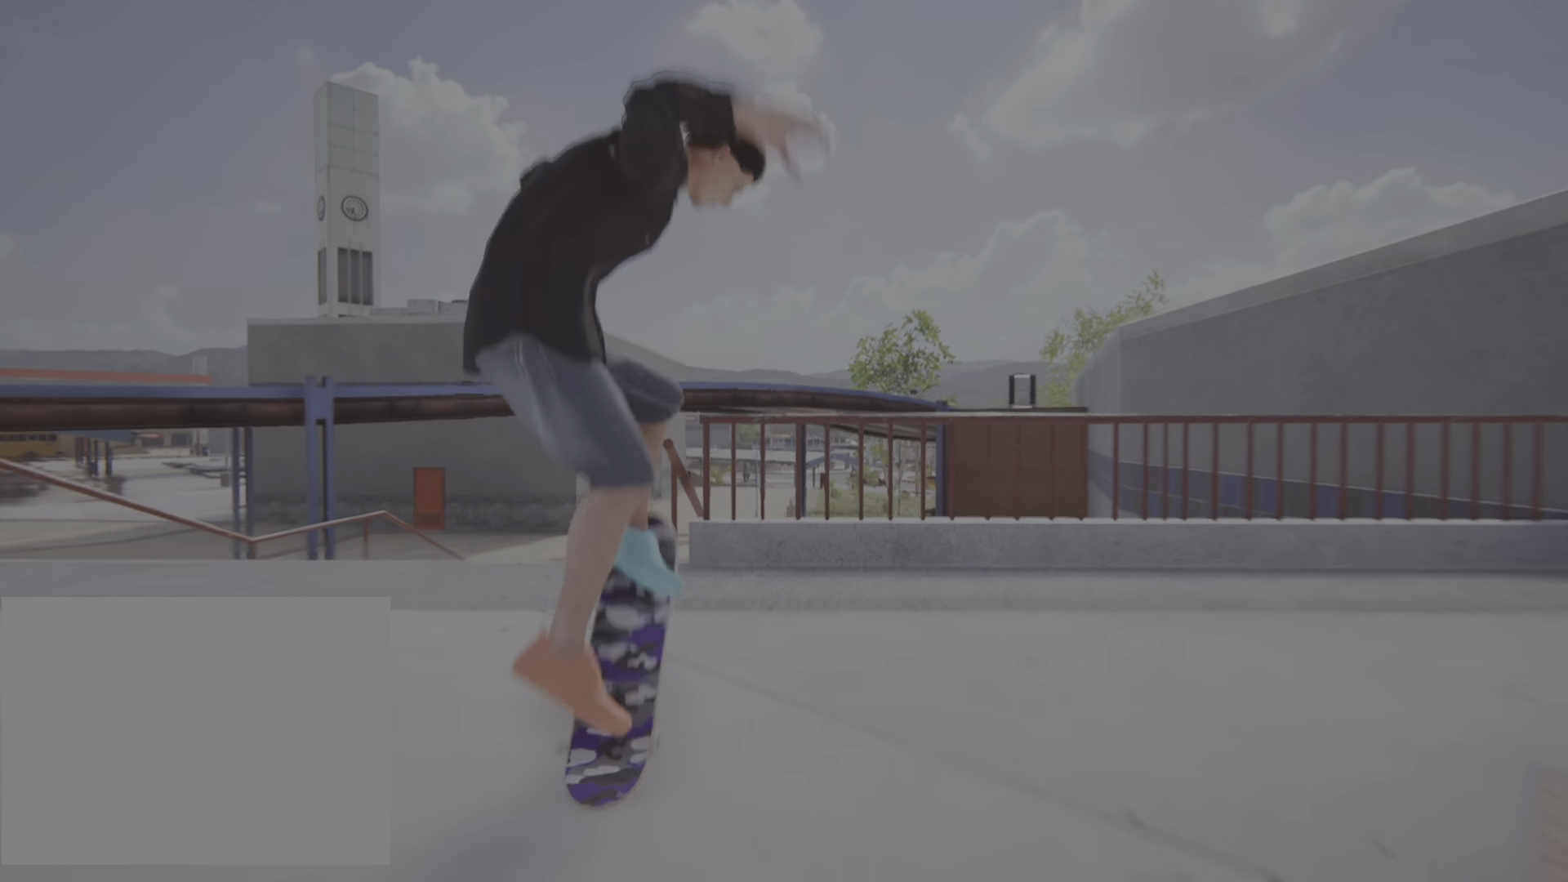
{"buttons": [], "left_stick": "left", "right_stick": "center", "events": [[184, "left_stick", "left"]]}
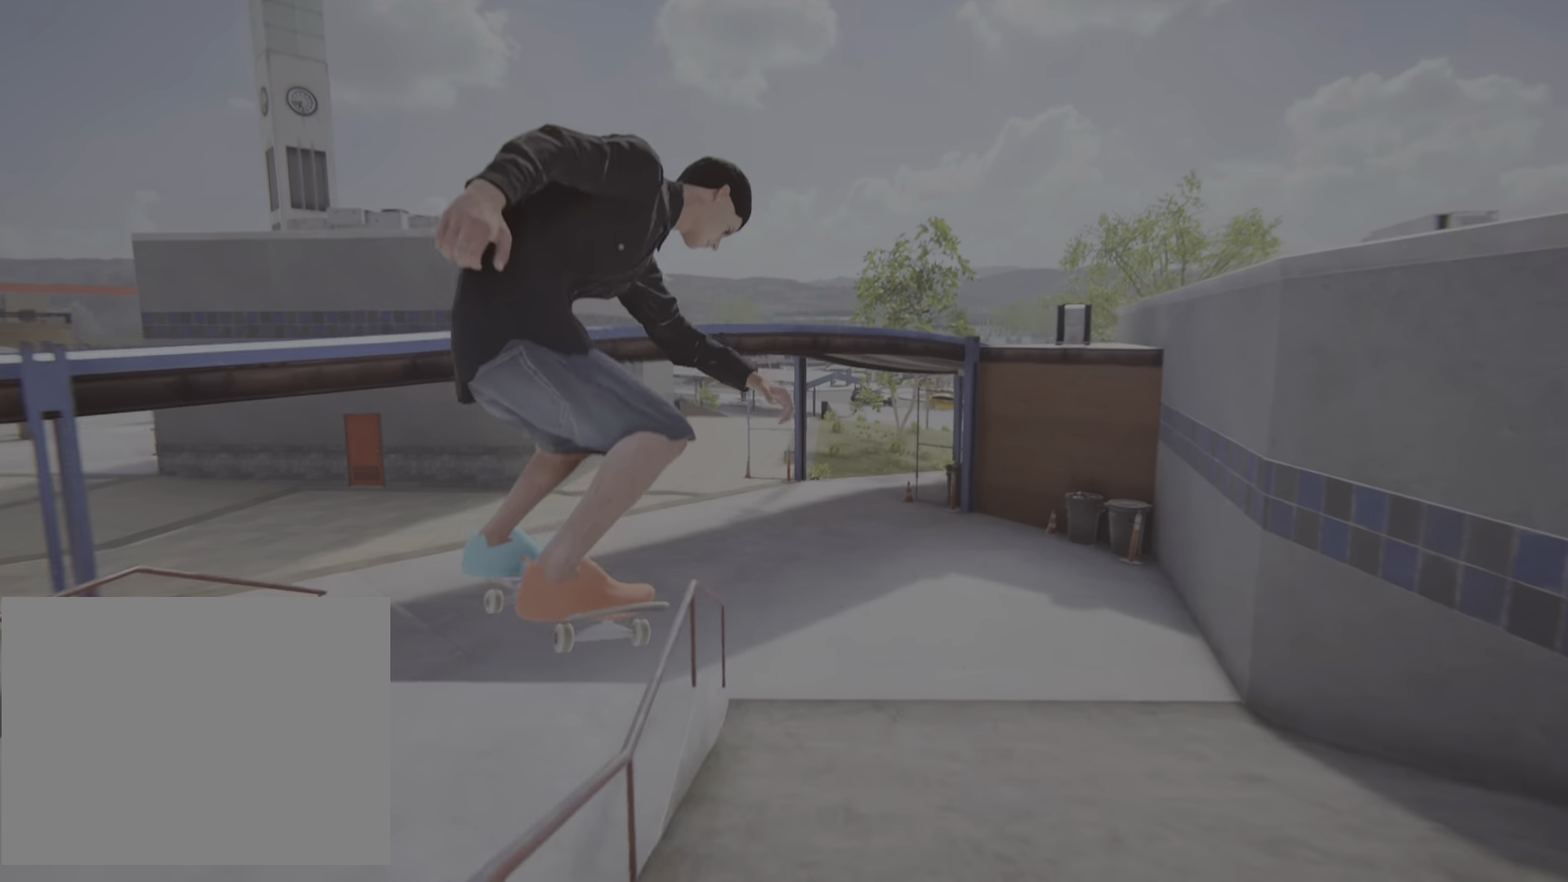
{"buttons": [], "left_stick": "left", "right_stick": "center"}
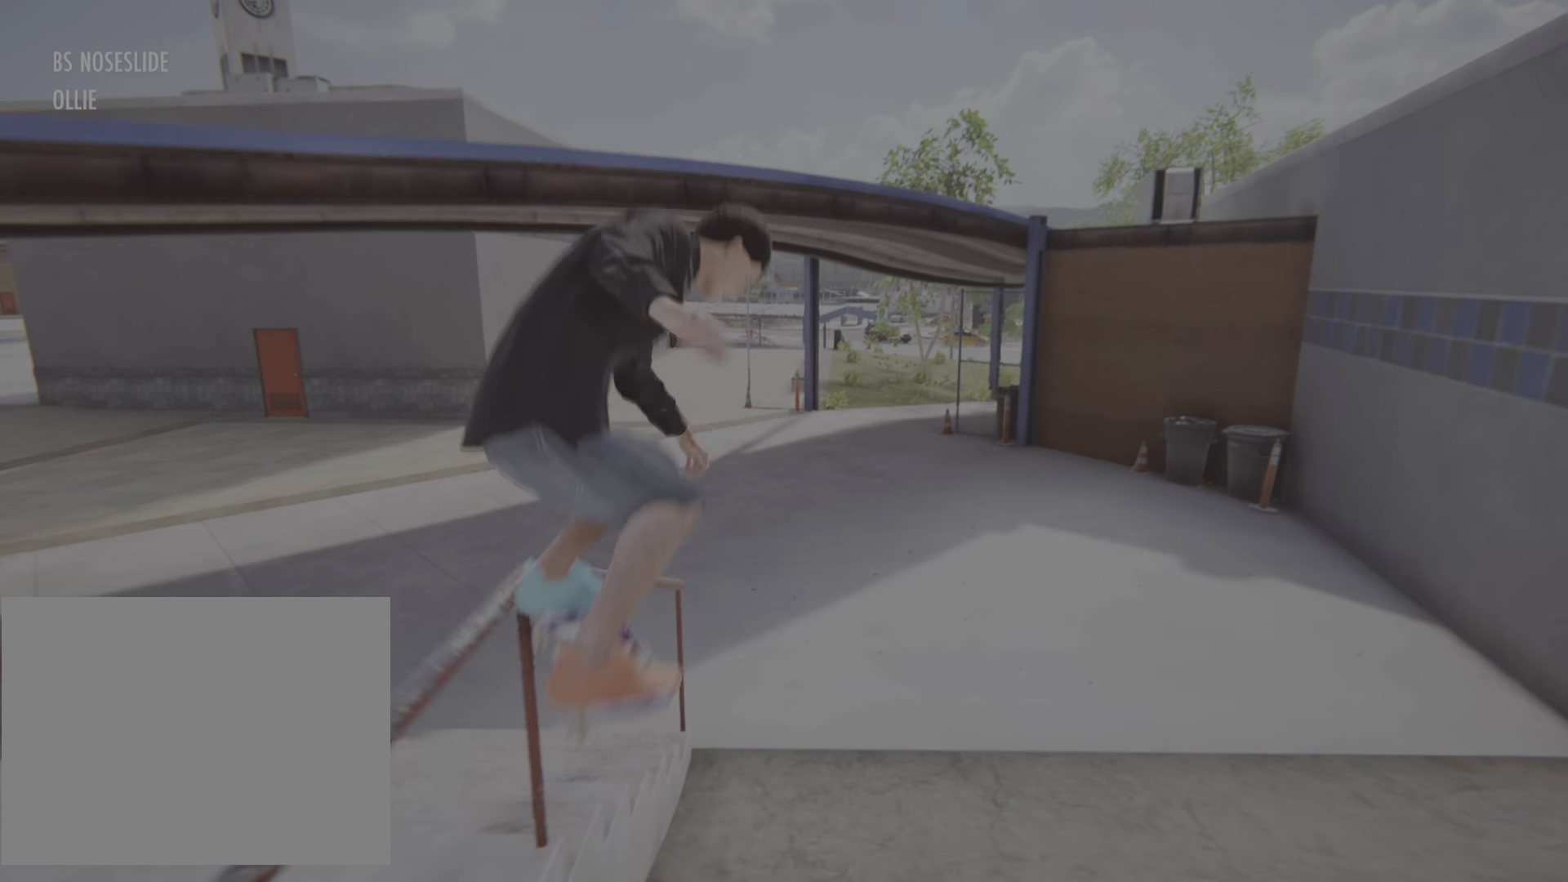
{"buttons": [], "left_stick": "center", "right_stick": "center", "events": [[17, "left_stick", "center"]]}
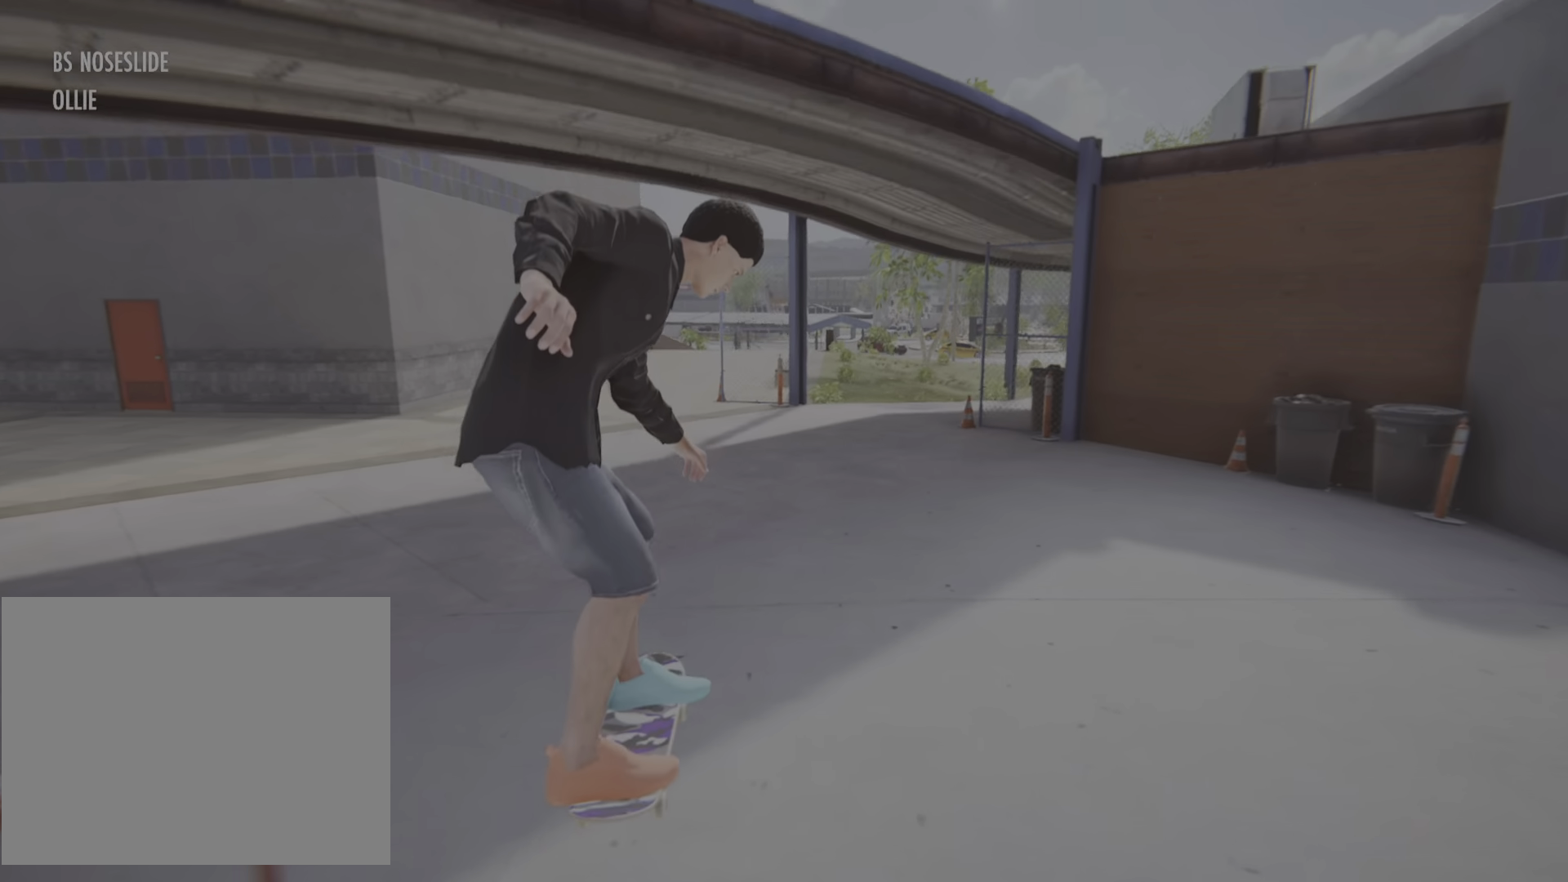
{"buttons": ["CROSS", "L2"], "left_stick": "center", "right_stick": "center", "events": [[283, "L2", "down"], [366, "CROSS", "down"]]}
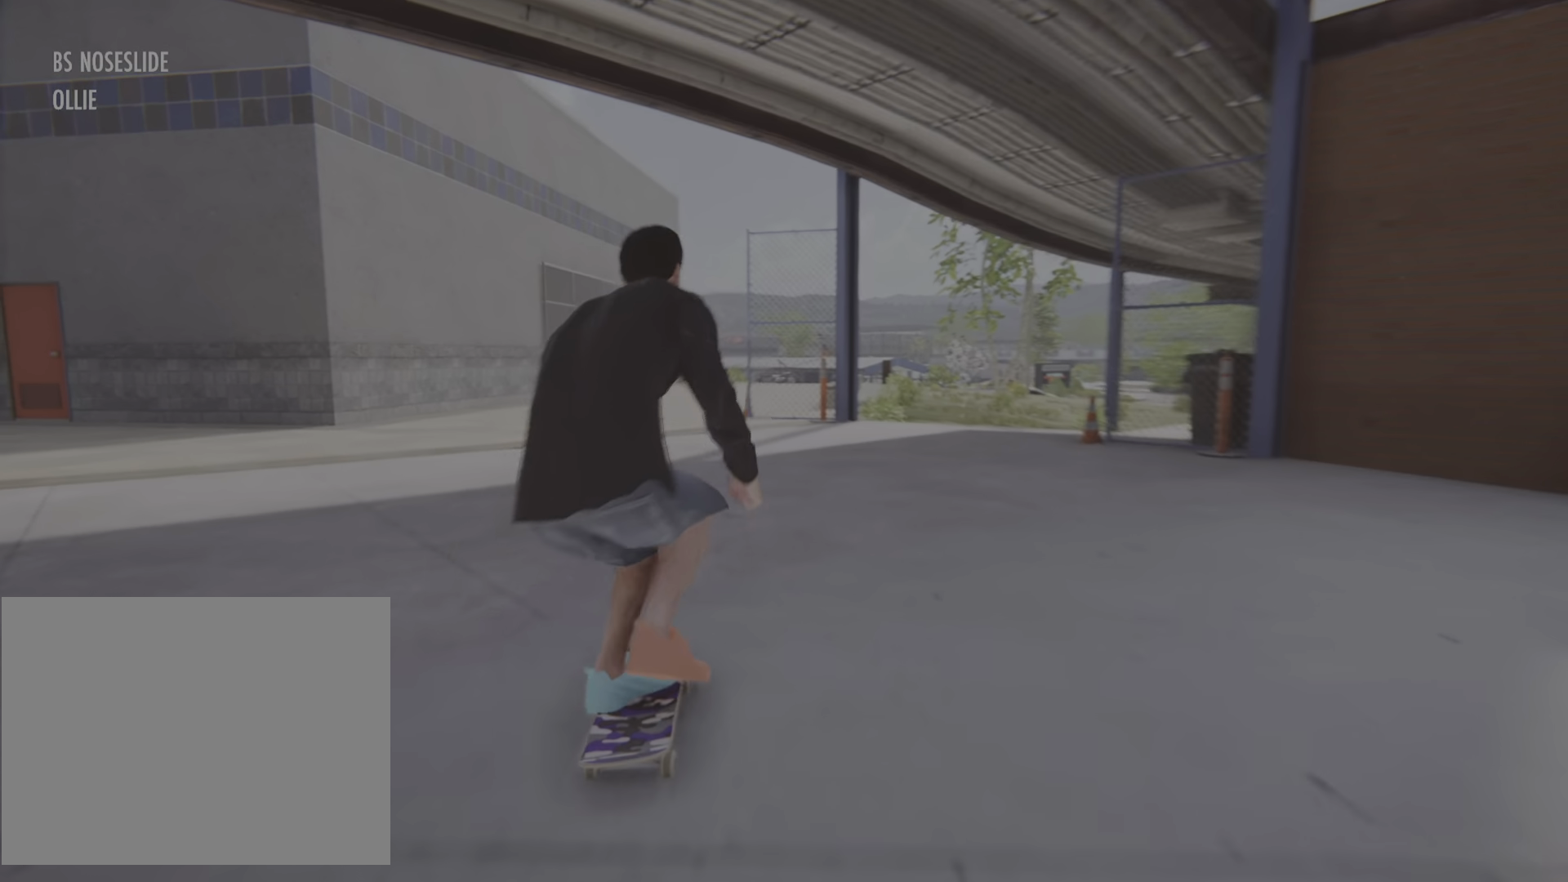
{"buttons": ["CROSS"], "left_stick": "center", "right_stick": "center", "events": [[133, "L2", "up"]]}
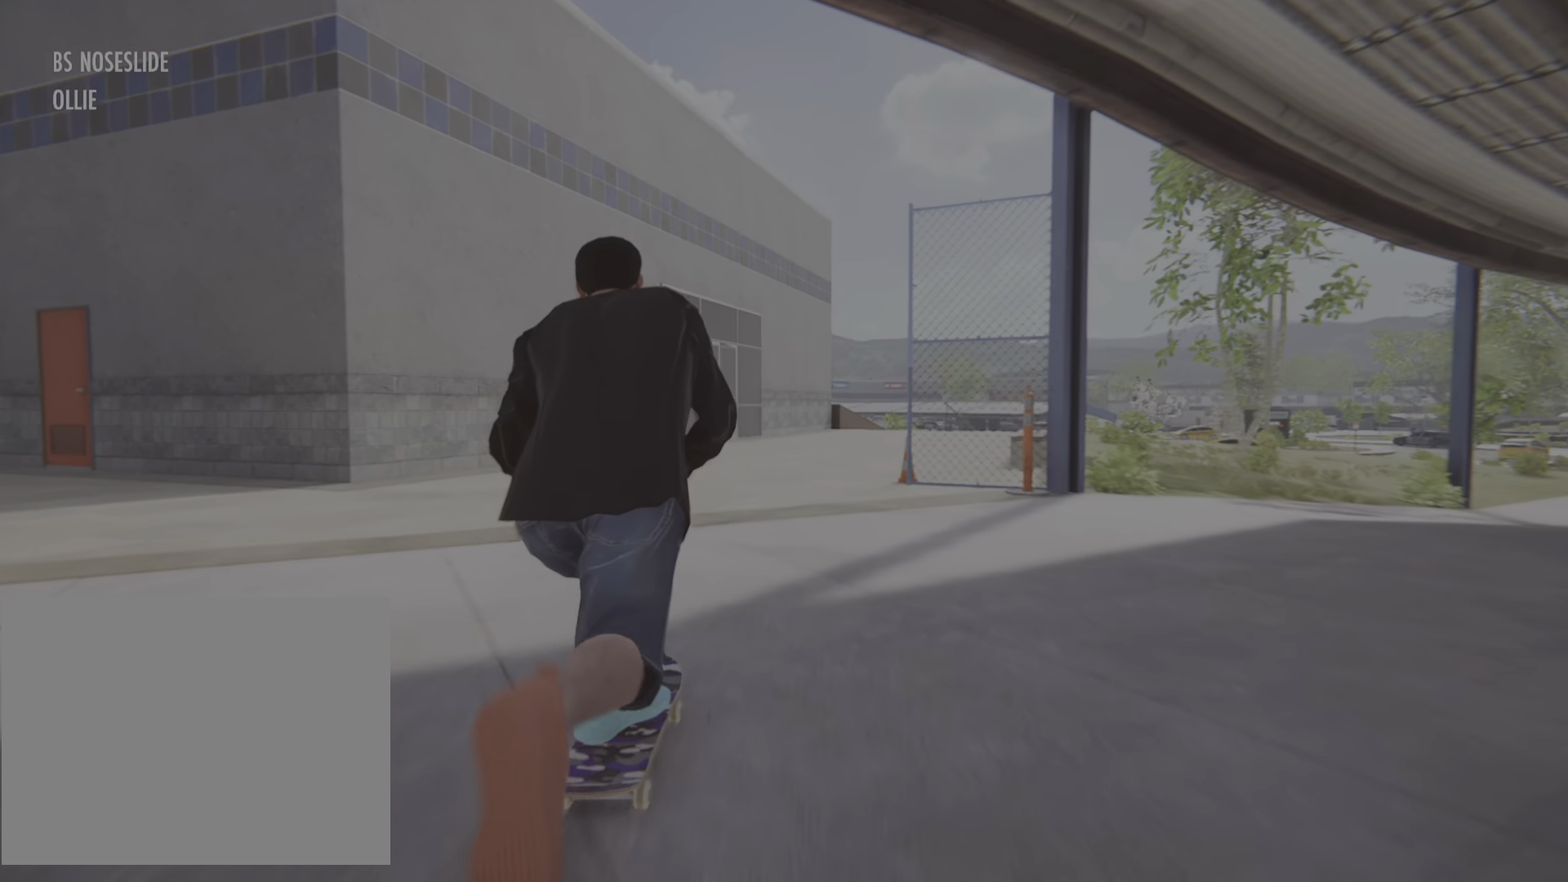
{"buttons": ["CROSS", "R2"], "left_stick": "center", "right_stick": "center", "events": [[250, "R2", "down"]]}
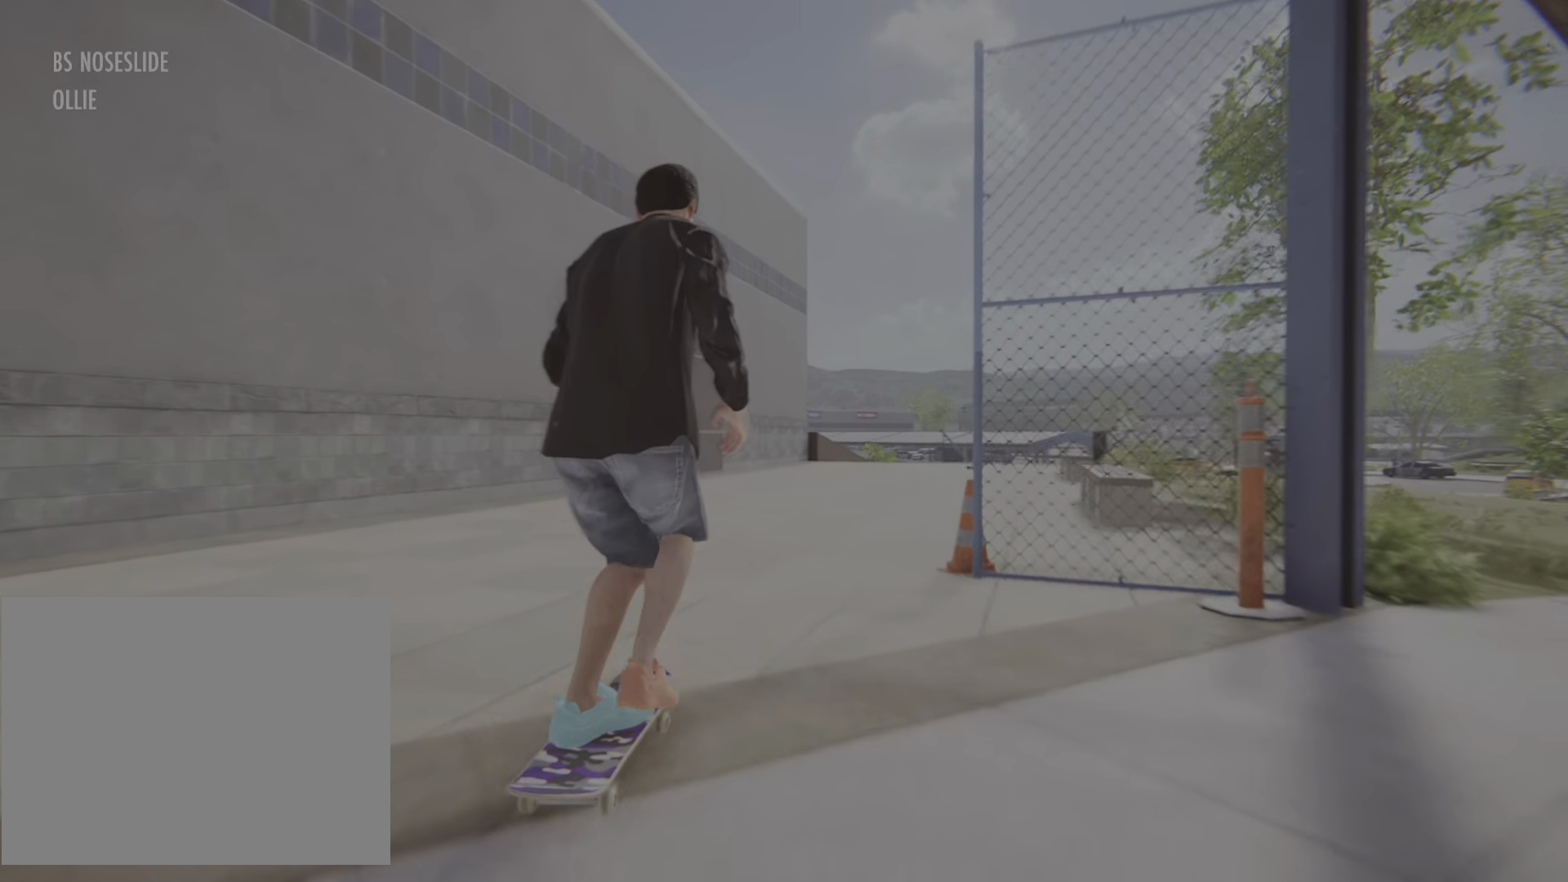
{"buttons": ["CROSS", "R2"], "left_stick": "center", "right_stick": "center", "events": [[33, "R2", "up"], [467, "R2", "down"]]}
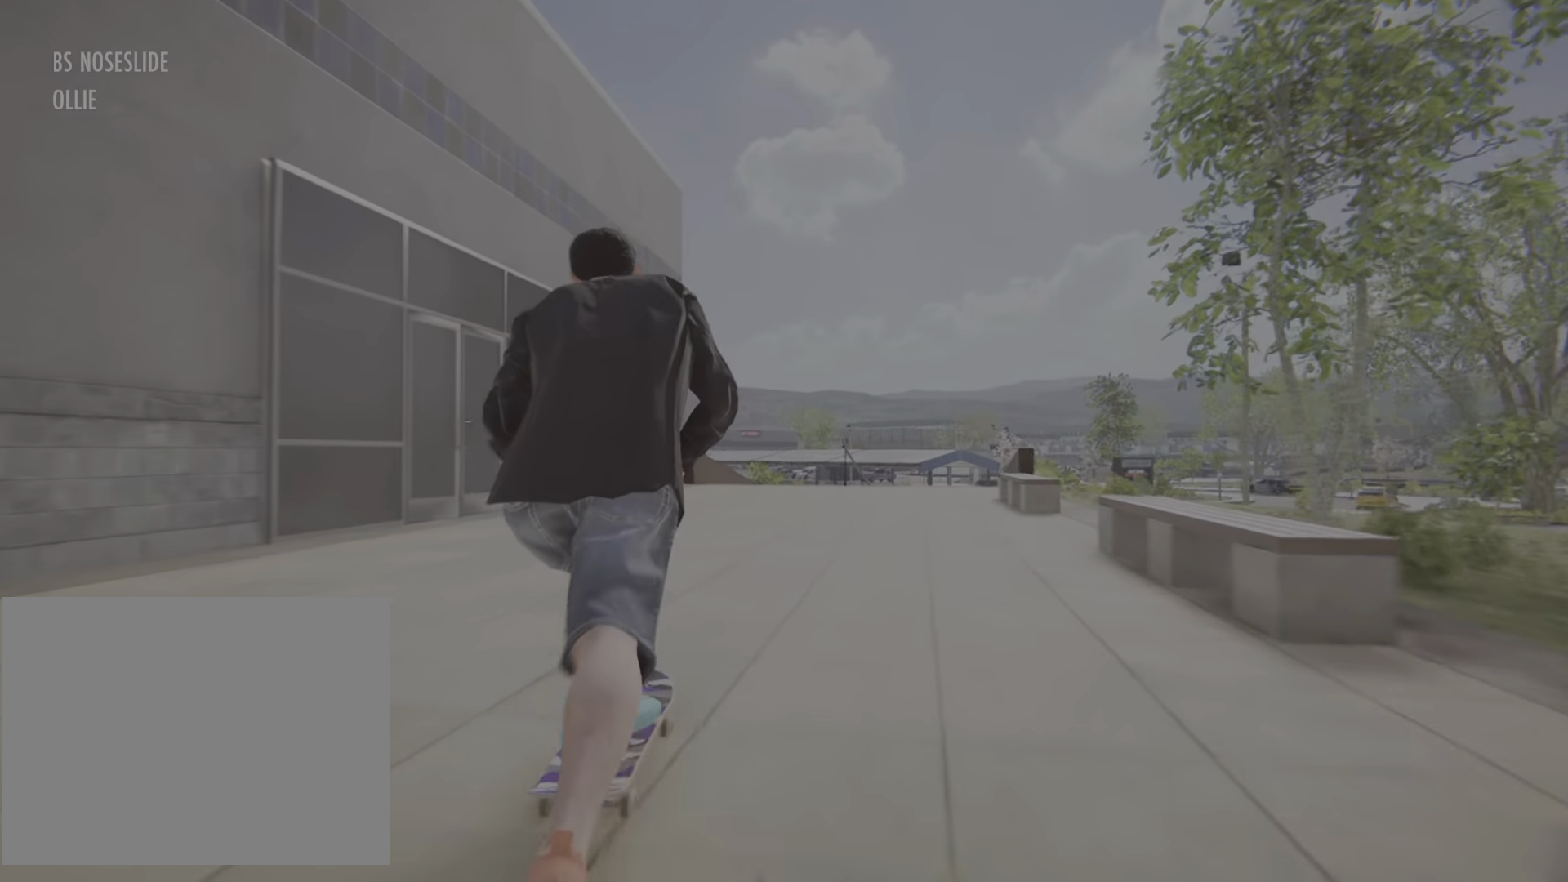
{"buttons": ["CROSS"], "left_stick": "center", "right_stick": "center", "events": [[150, "R2", "up"]]}
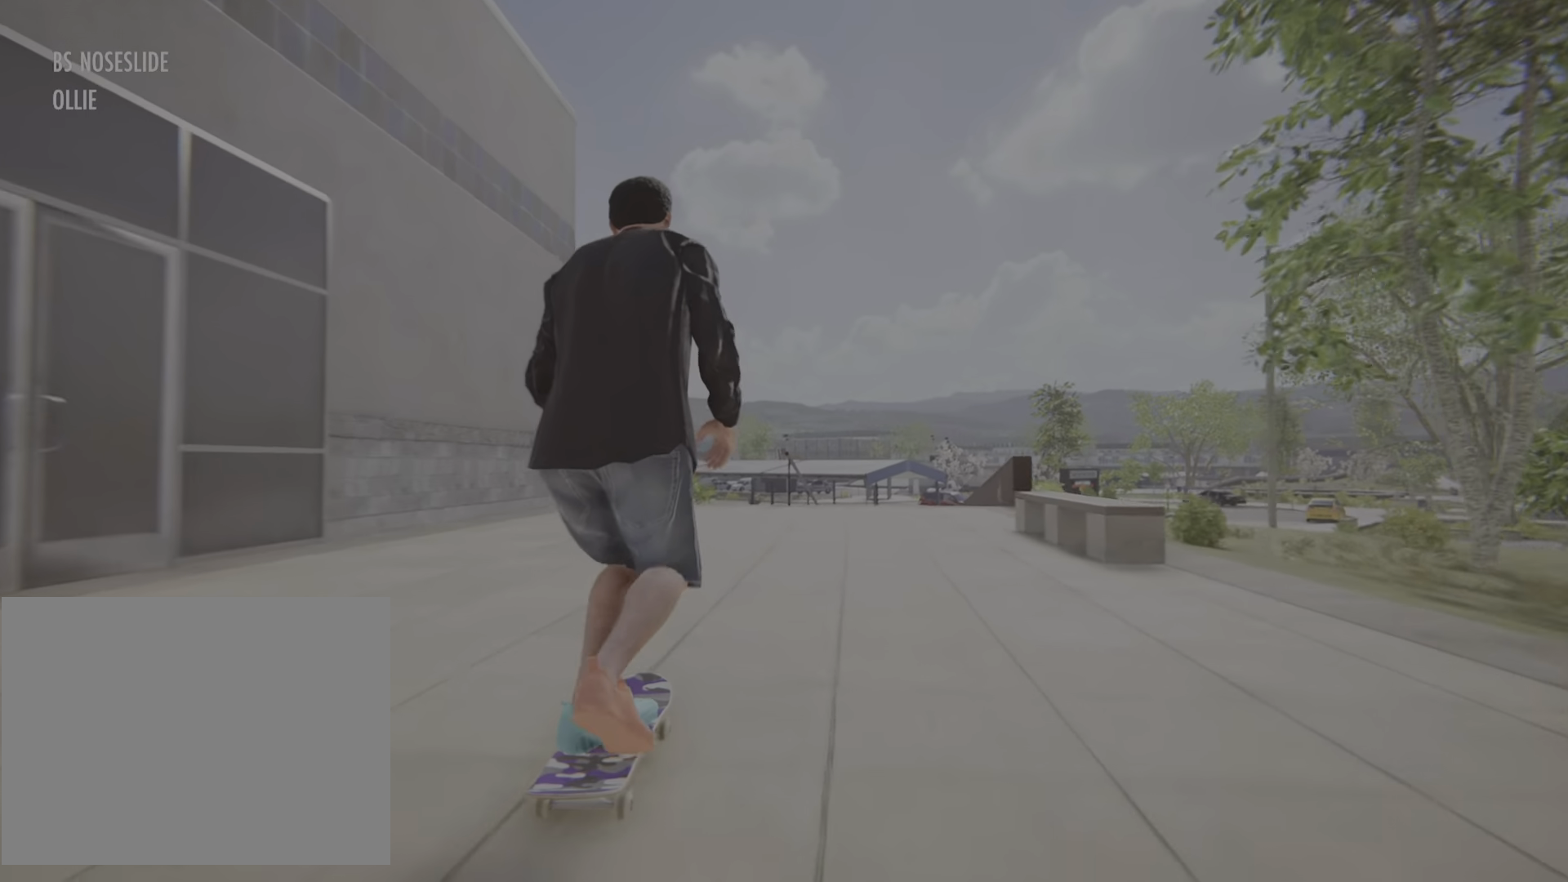
{"buttons": [], "left_stick": "center", "right_stick": "center", "events": [[100, "R2", "down"], [250, "R2", "up"], [433, "CROSS", "up"]]}
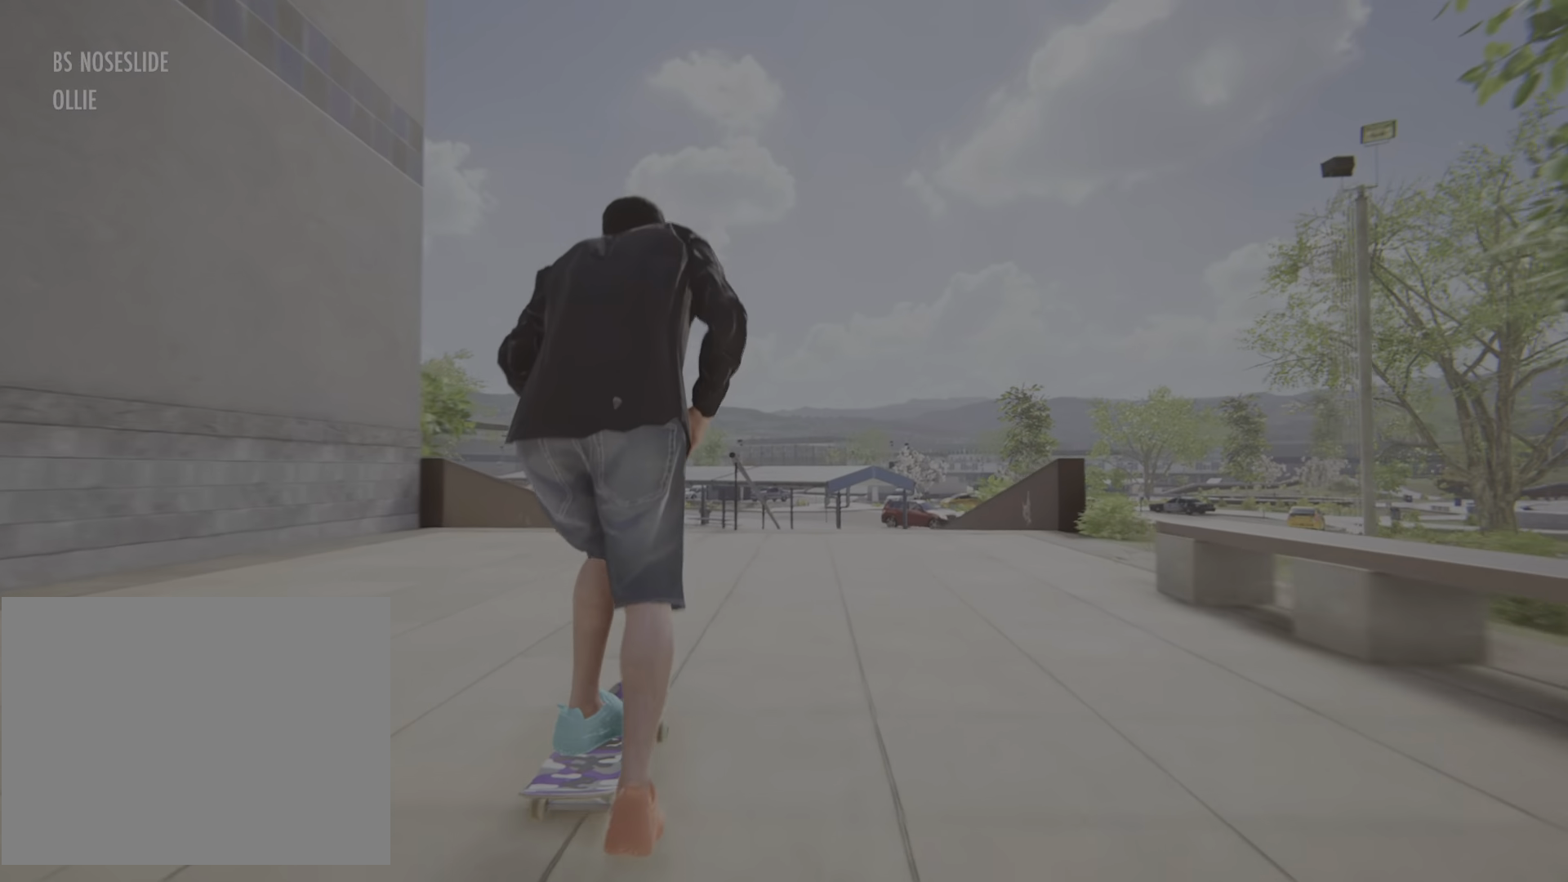
{"buttons": [], "left_stick": "down", "right_stick": "down", "events": [[50, "L2", "down"], [167, "L2", "up"], [334, "left_stick", "down"], [334, "right_stick", "down"]]}